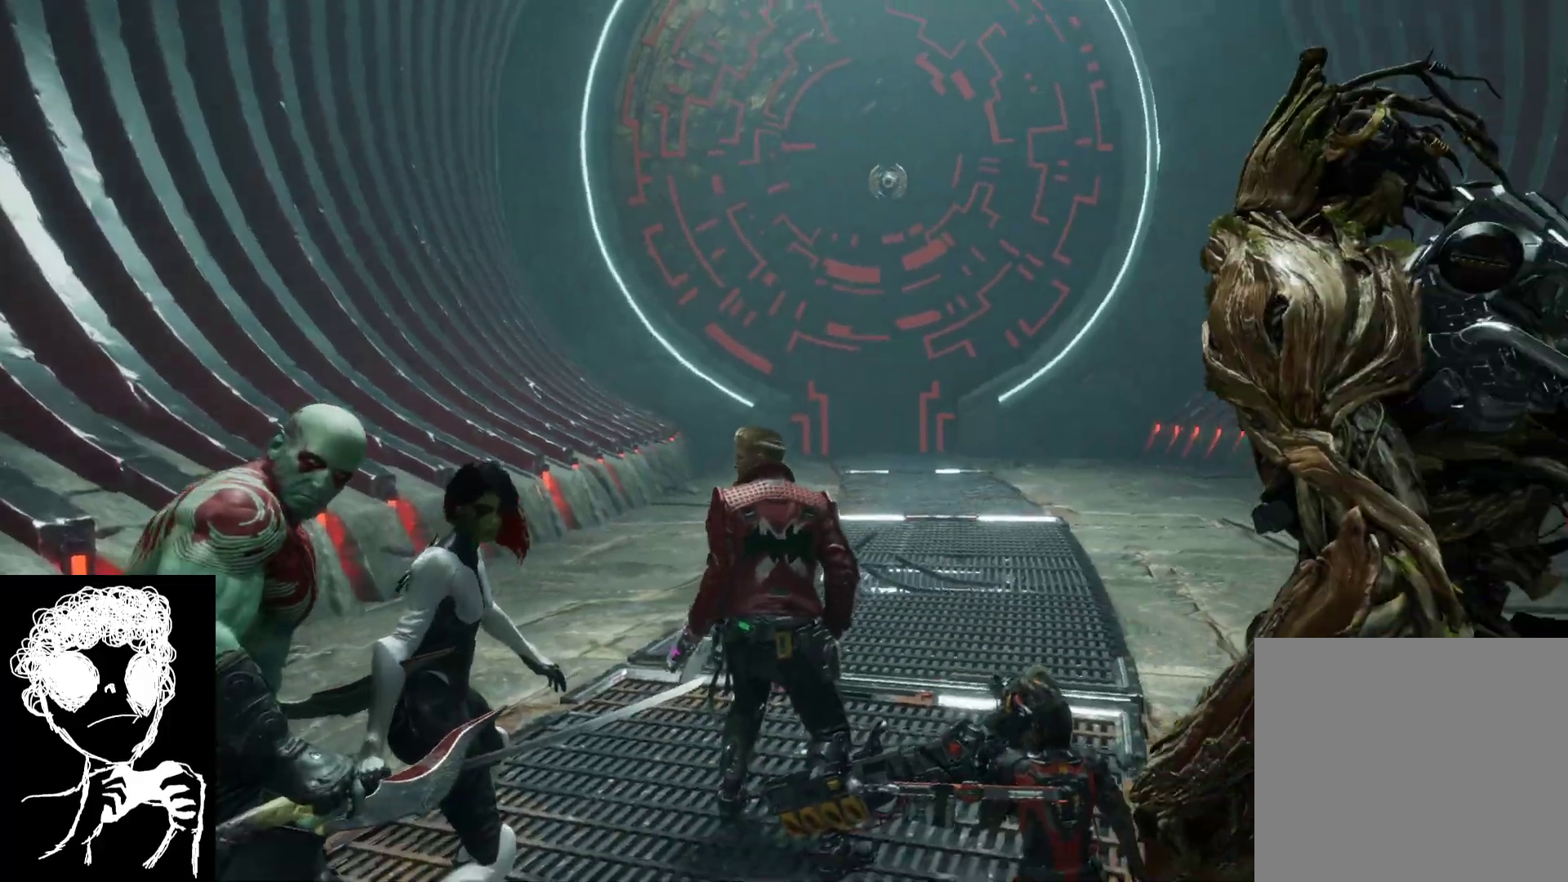
Gameplay with a controller (Xbox layout); each line is a JSON object with the inputs held at the frame after it. "events" lists button and stick changes between this image and that frame as [ms after this image, input, new state], when the widget could be followed in between.
{"buttons": [], "left_stick": "left", "right_stick": "right", "events": [[283, "left_stick", "left"], [417, "right_stick", "right"]]}
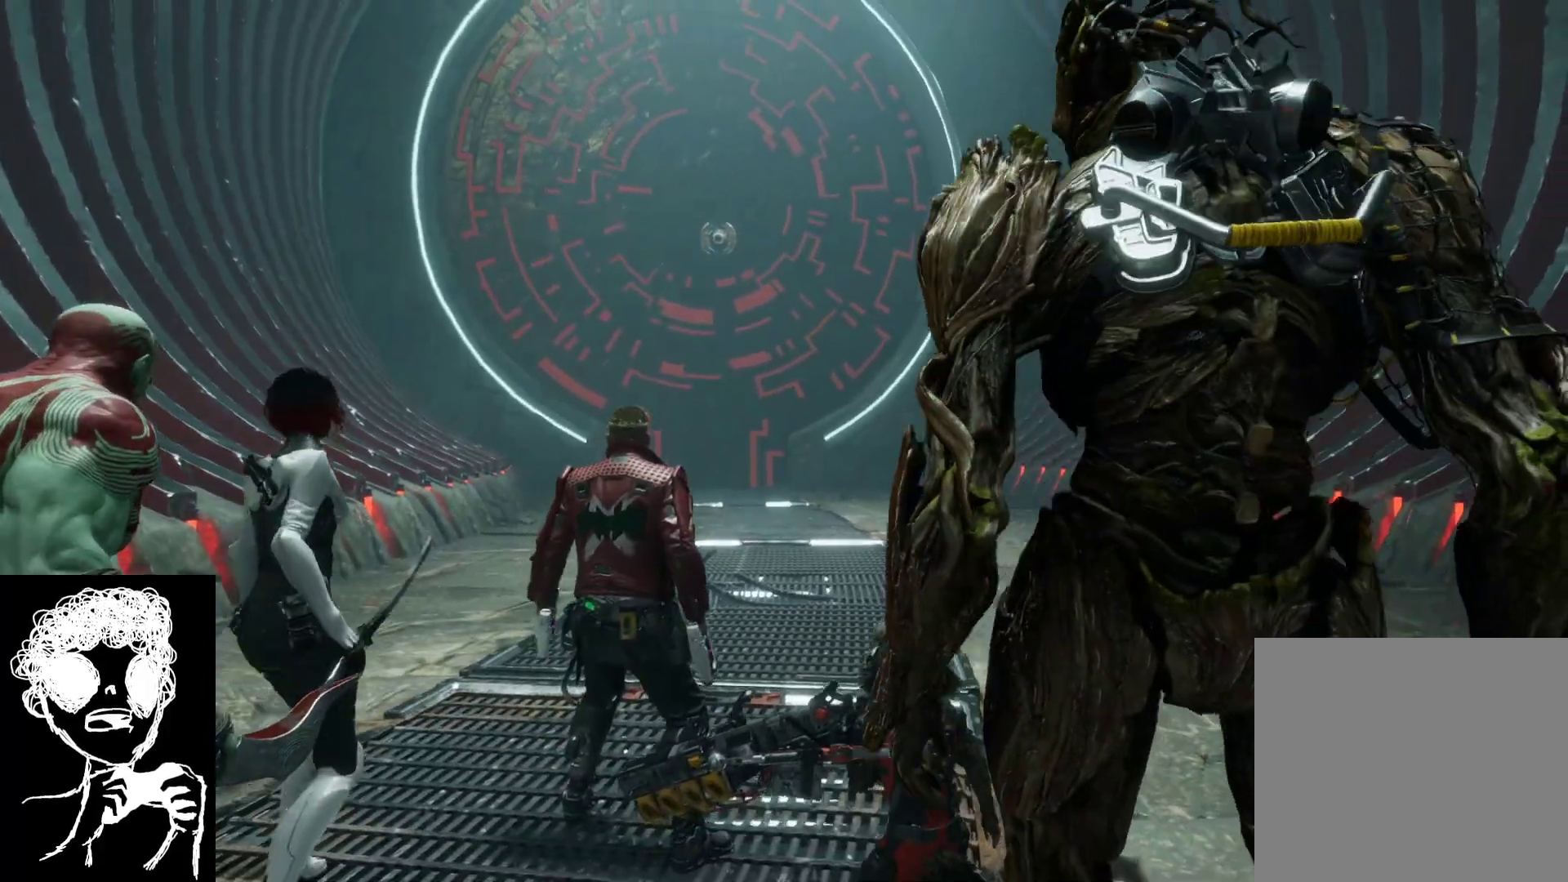
{"buttons": [], "left_stick": "up-left", "right_stick": "right", "events": [[50, "left_stick", "up-left"]]}
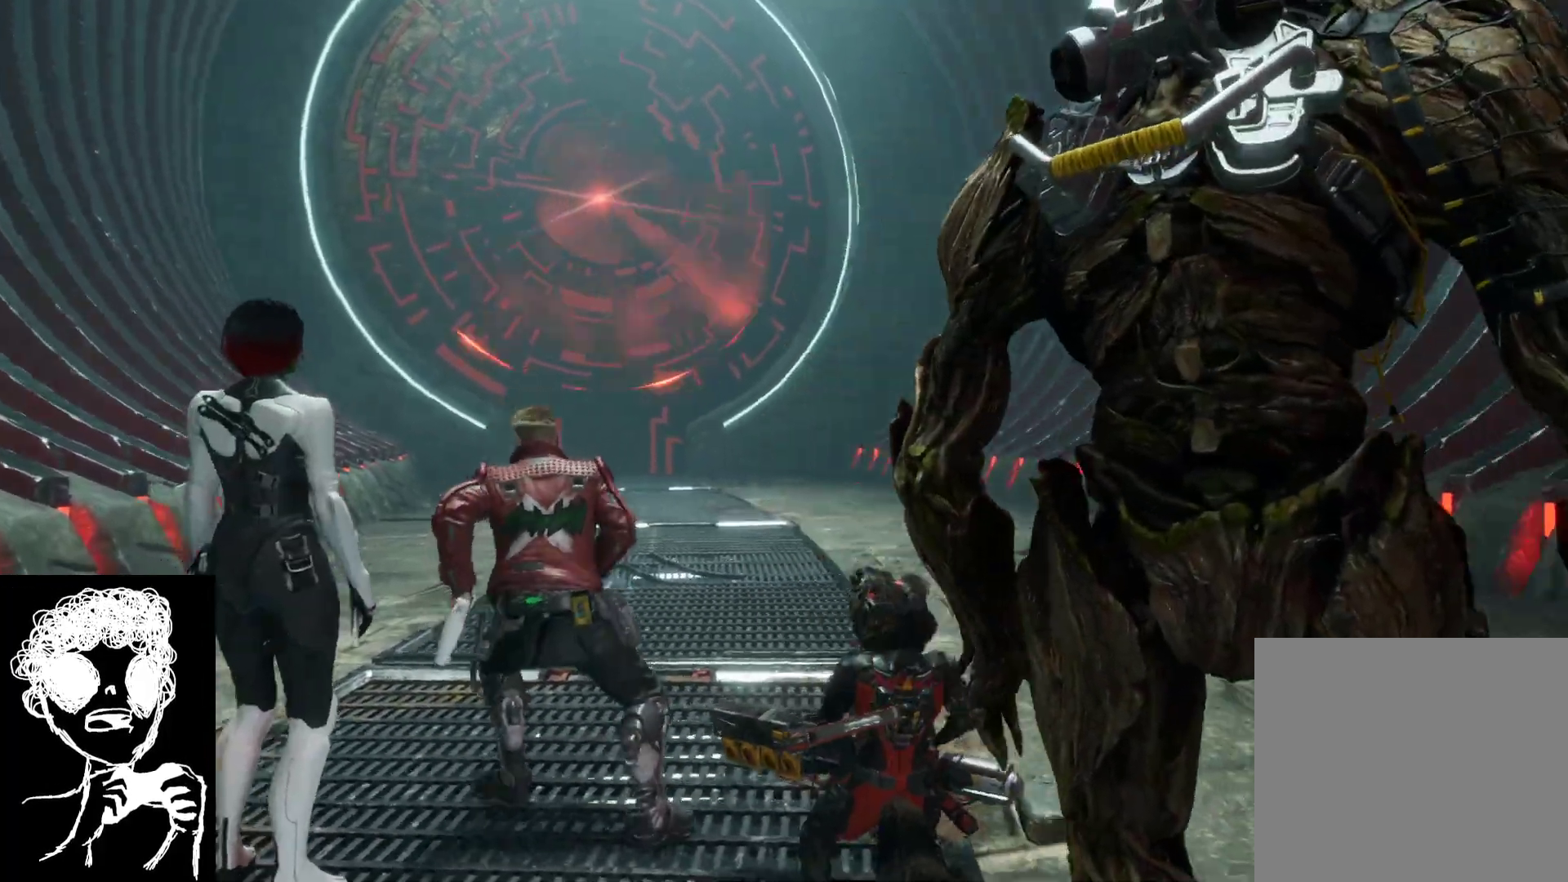
{"buttons": ["R3"], "left_stick": "up-left", "right_stick": "right", "events": [[367, "R3", "down"]]}
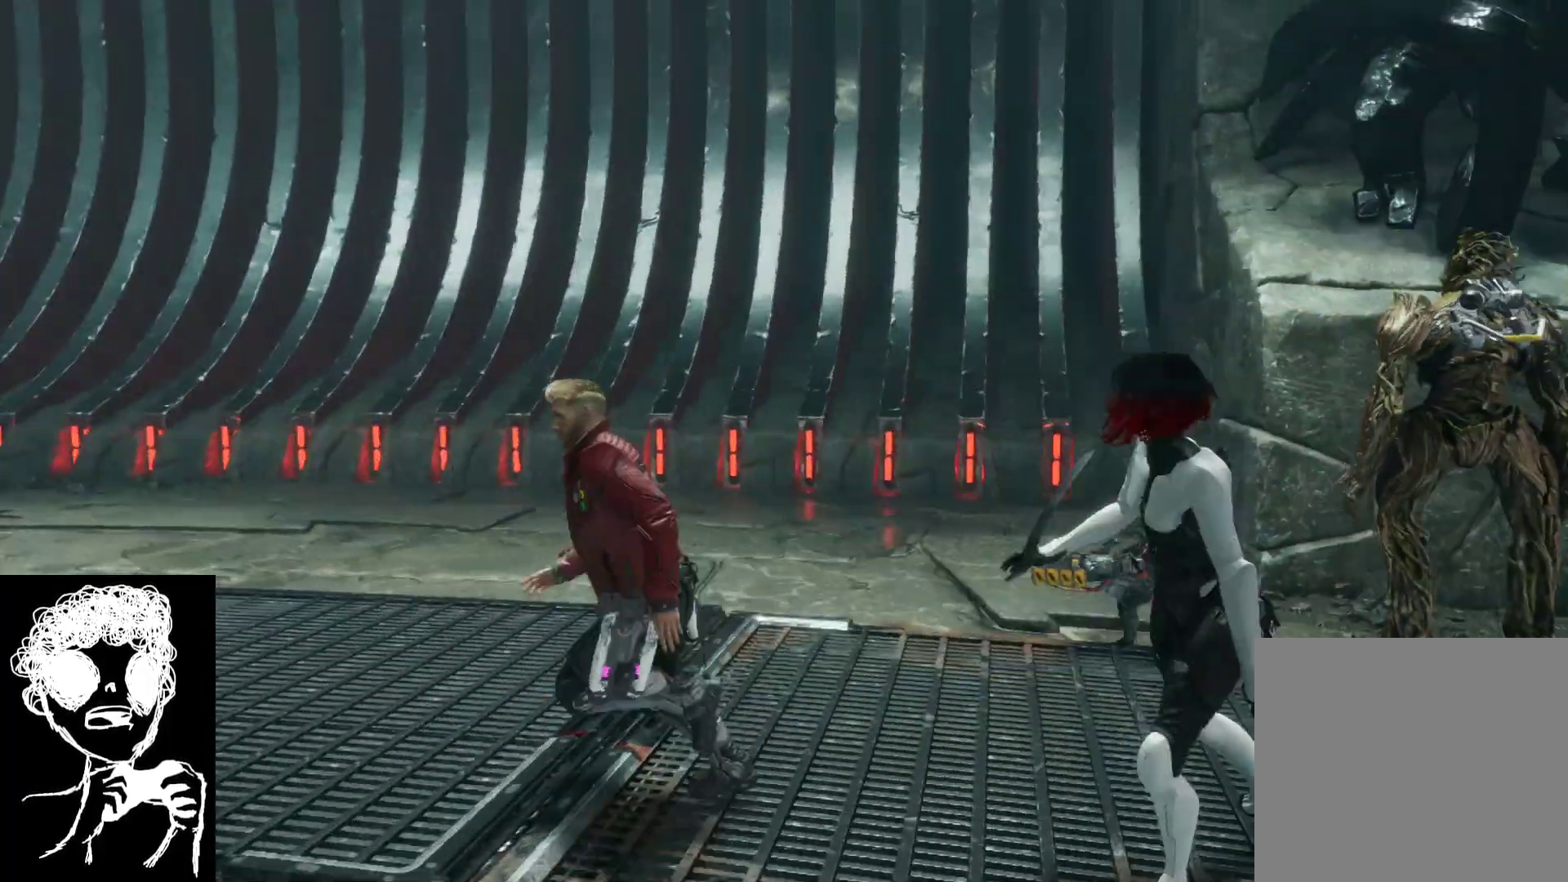
{"buttons": [], "left_stick": "left", "right_stick": "up-right", "events": [[17, "R3", "up"], [83, "right_stick", "up-right"], [300, "left_stick", "left"]]}
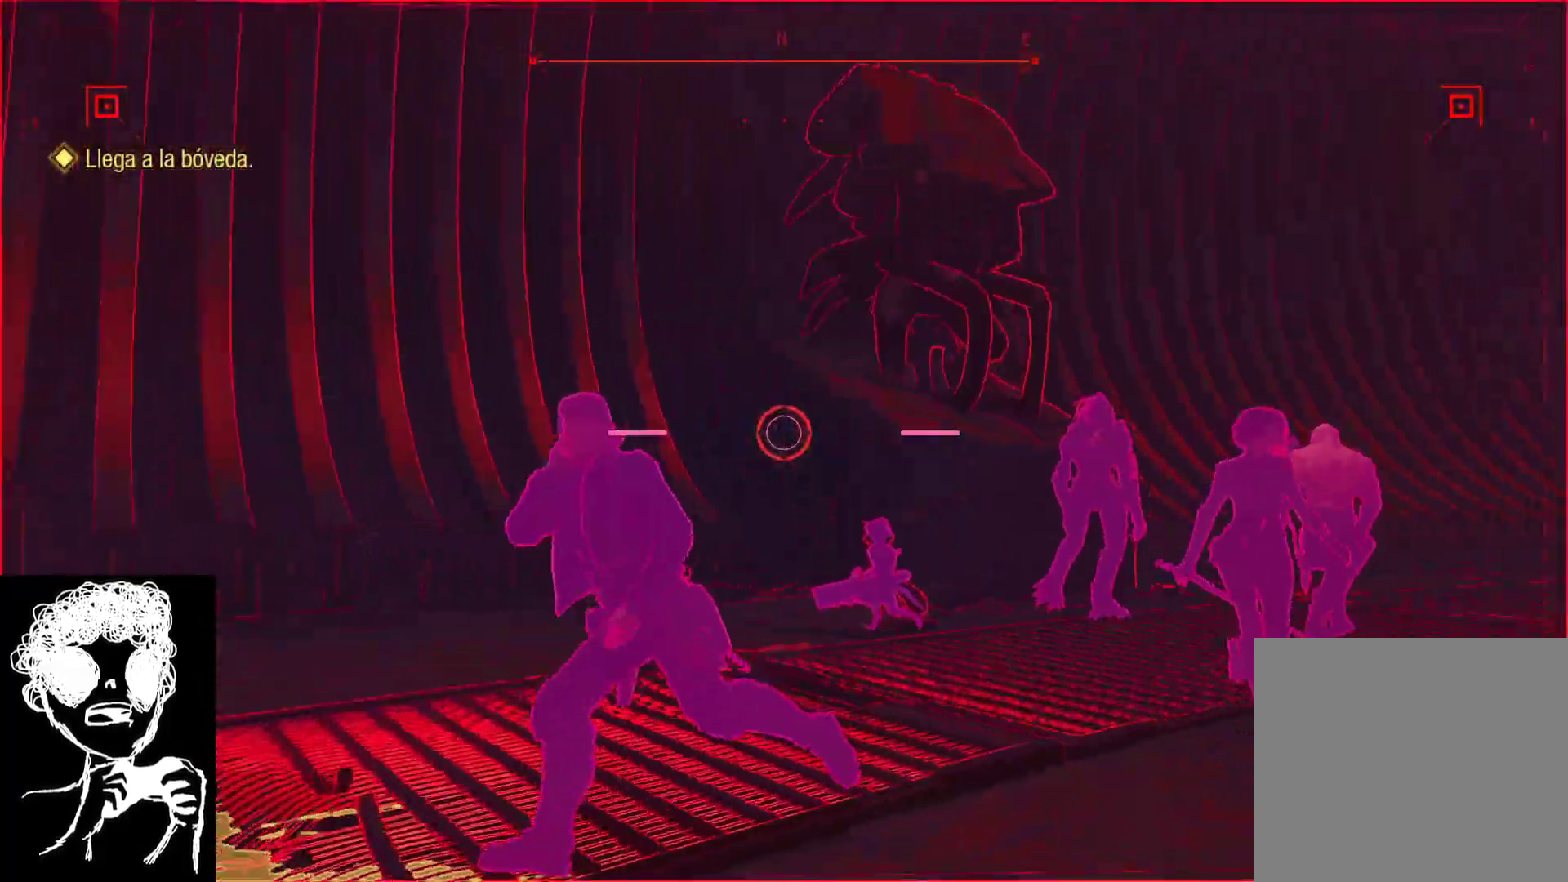
{"buttons": [], "left_stick": "left", "right_stick": "down-right", "events": [[167, "right_stick", "right"], [300, "right_stick", "down-right"]]}
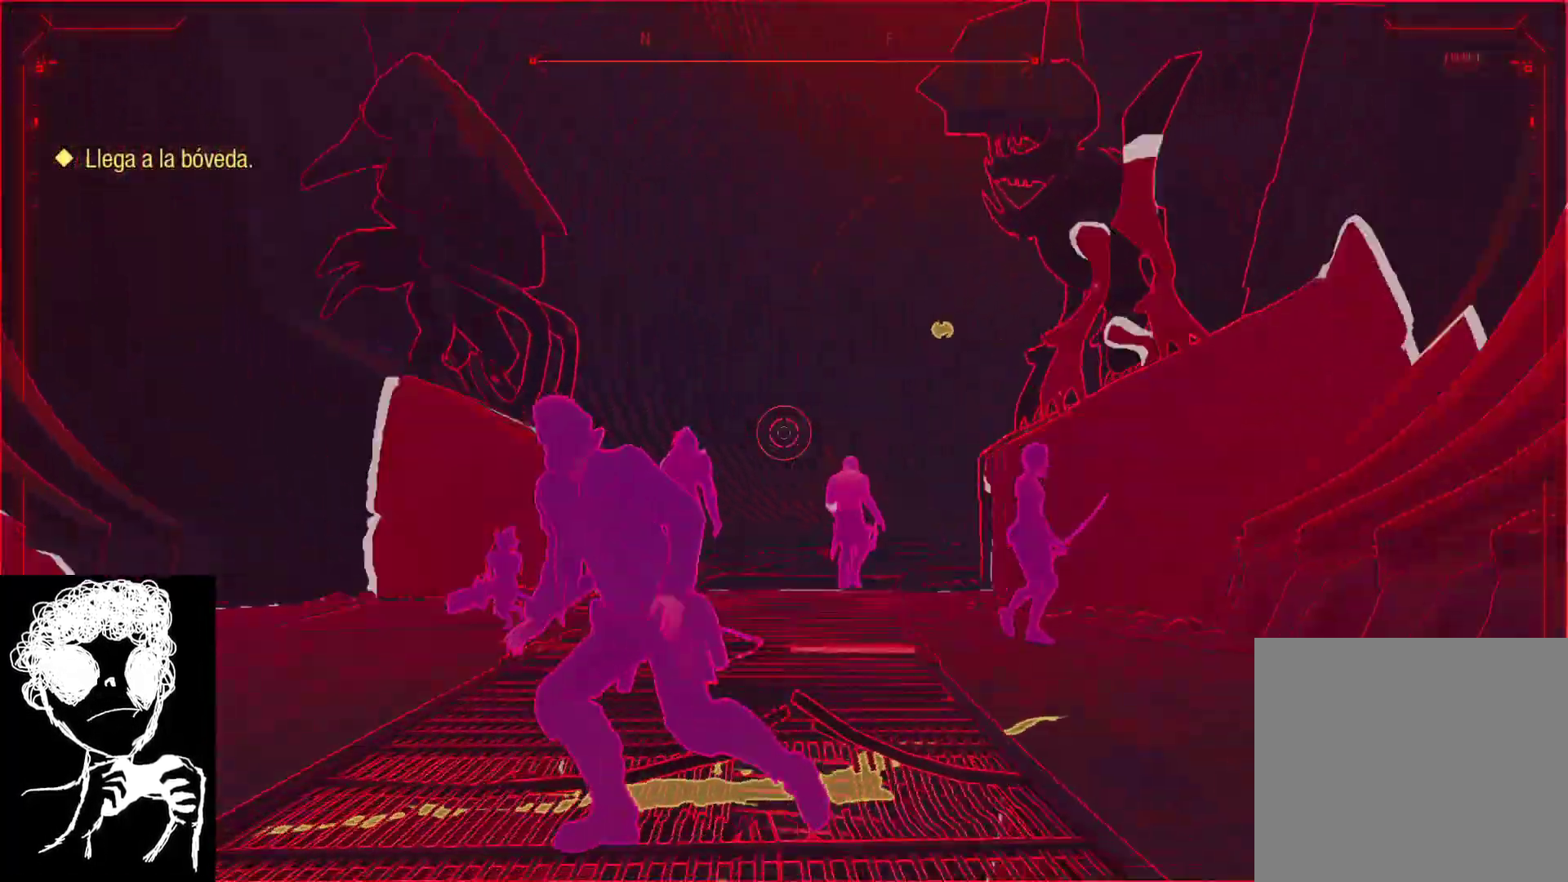
{"buttons": [], "left_stick": "down-right", "right_stick": "down-right", "events": [[483, "left_stick", "down-right"]]}
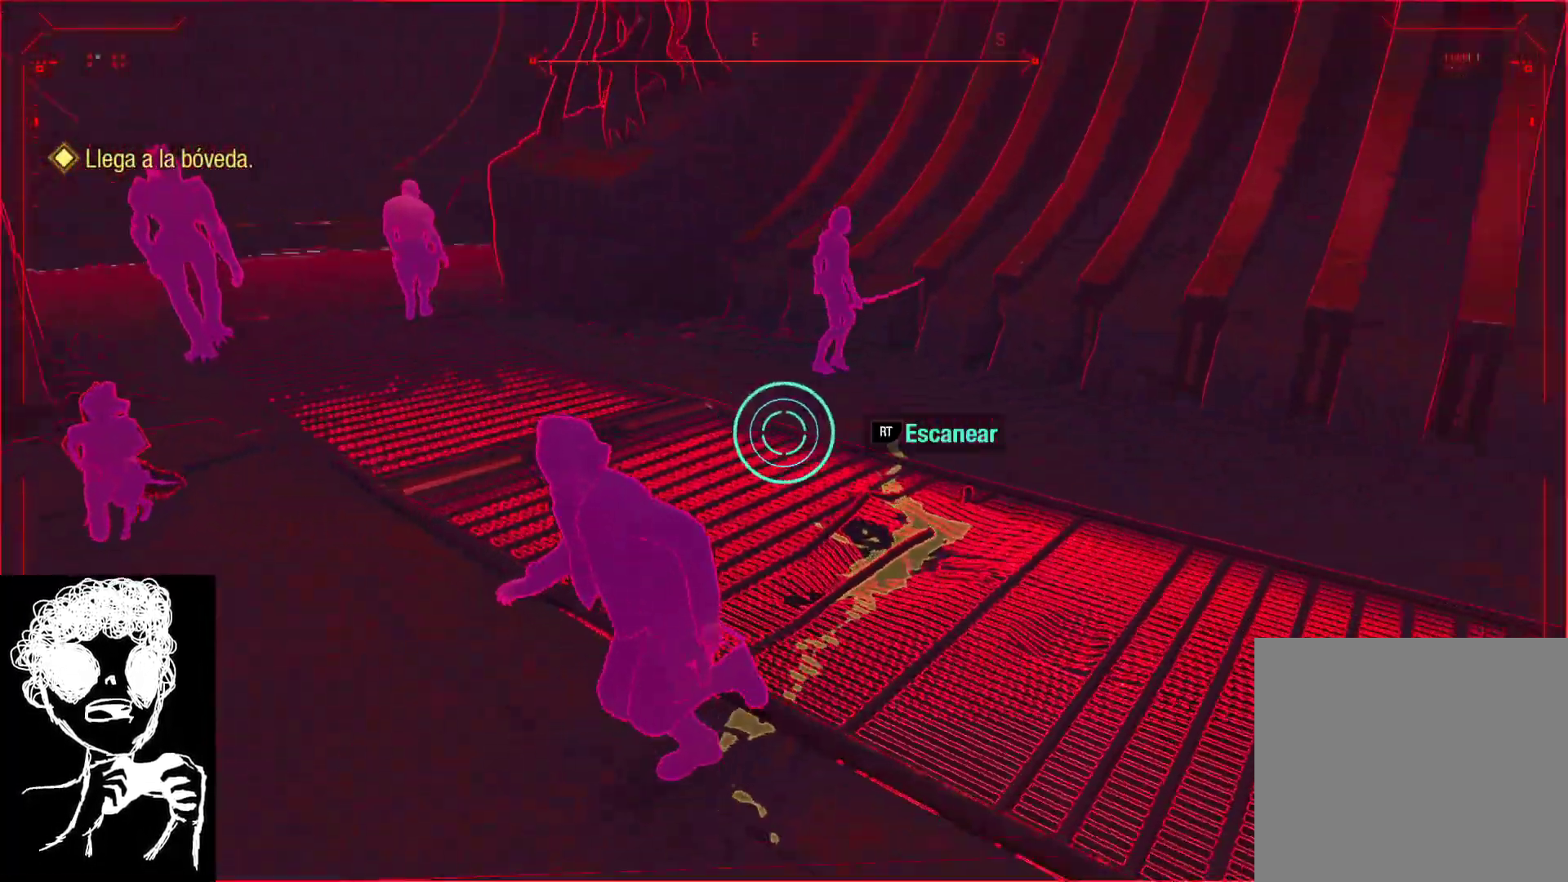
{"buttons": [], "left_stick": "up-left", "right_stick": "center", "events": [[167, "left_stick", "center"], [217, "right_stick", "down-left"], [367, "left_stick", "up-left"], [483, "right_stick", "center"]]}
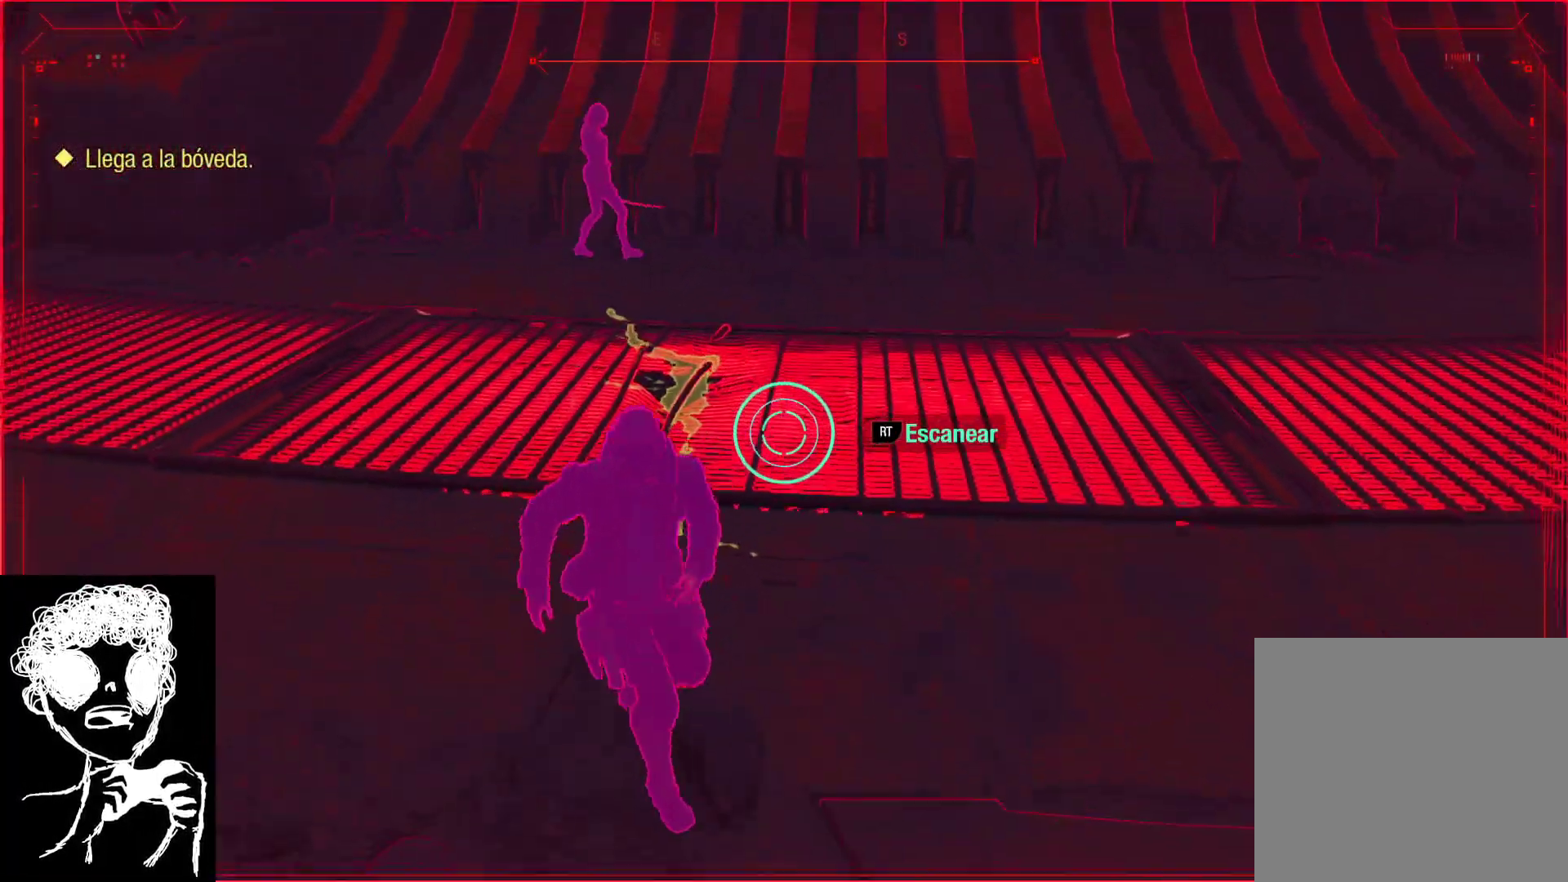
{"buttons": [], "left_stick": "center", "right_stick": "center", "events": [[33, "left_stick", "center"], [100, "right_stick", "left"], [283, "L2", "down"], [333, "right_stick", "center"], [433, "L2", "up"]]}
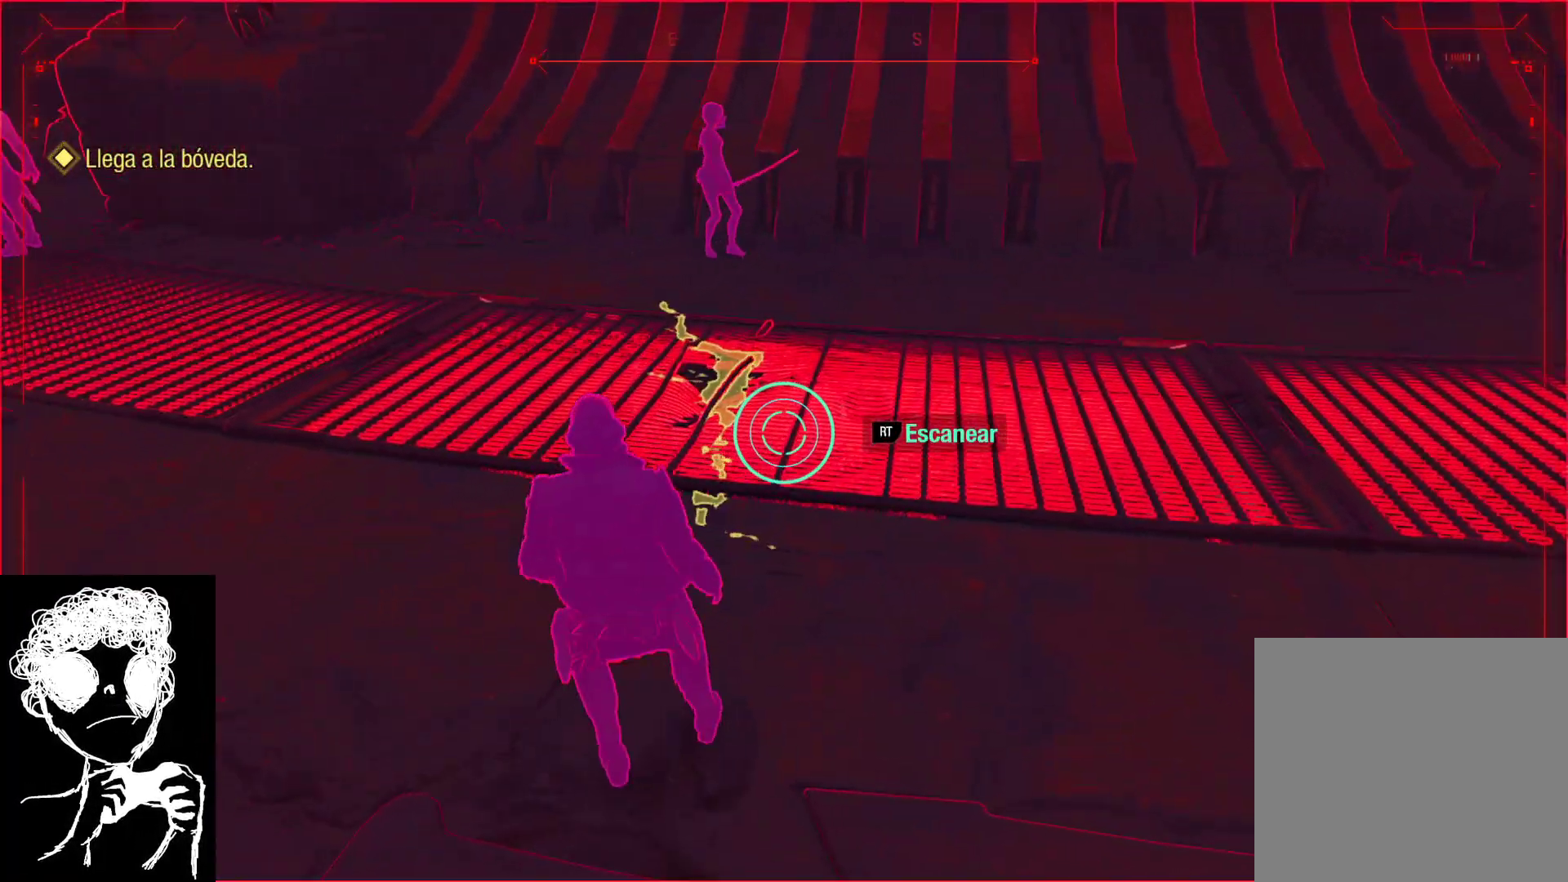
{"buttons": ["R2"], "left_stick": "center", "right_stick": "center", "events": [[100, "R2", "down"], [100, "right_stick", "left"], [383, "right_stick", "center"]]}
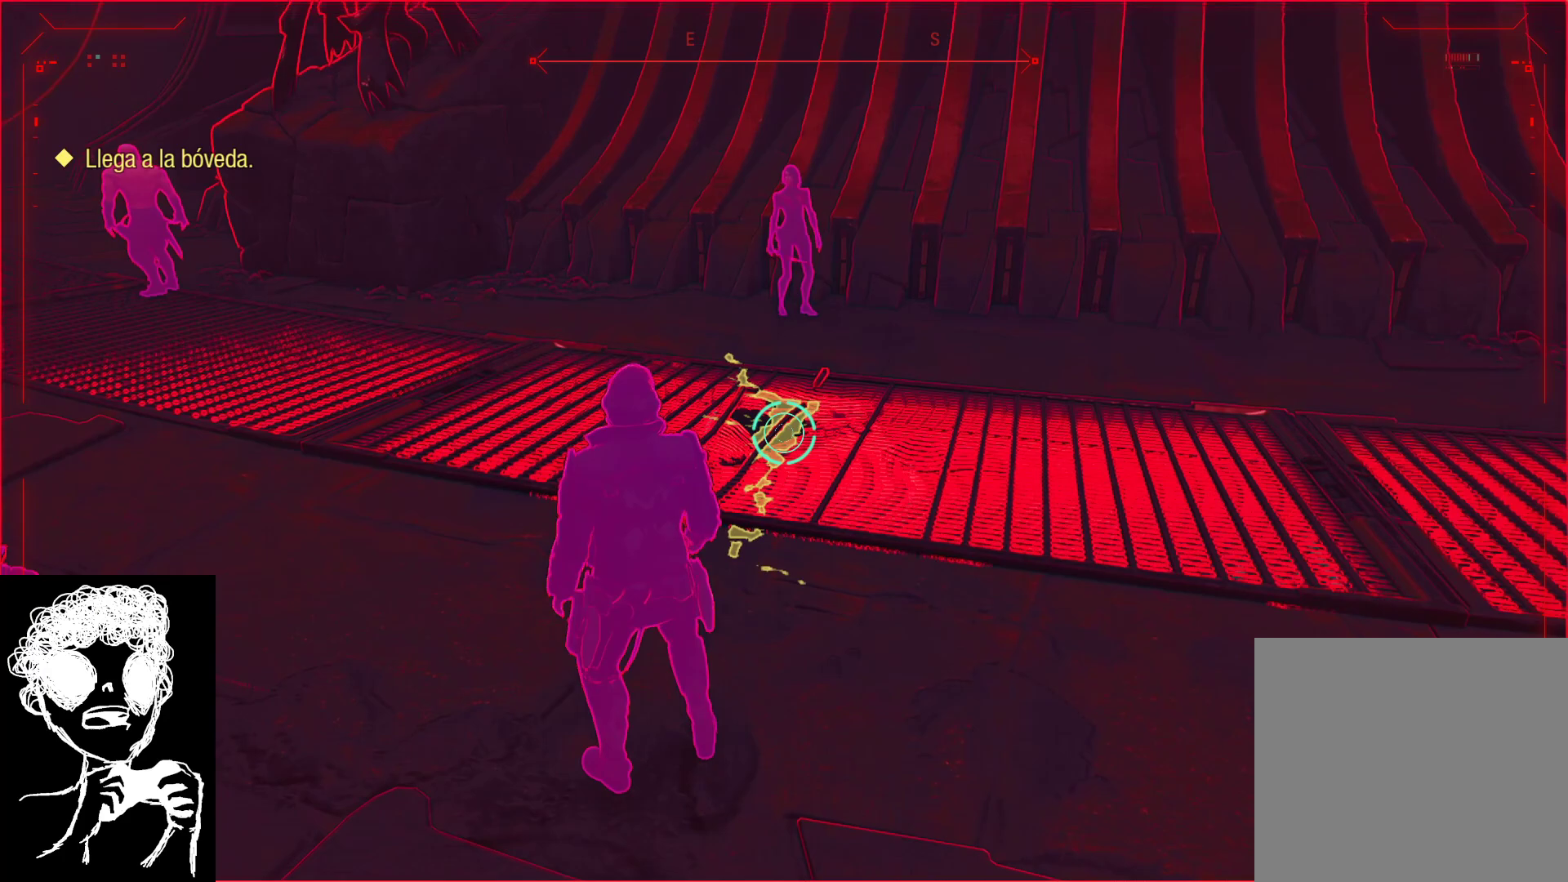
{"buttons": ["R2"], "left_stick": "center", "right_stick": "center", "events": []}
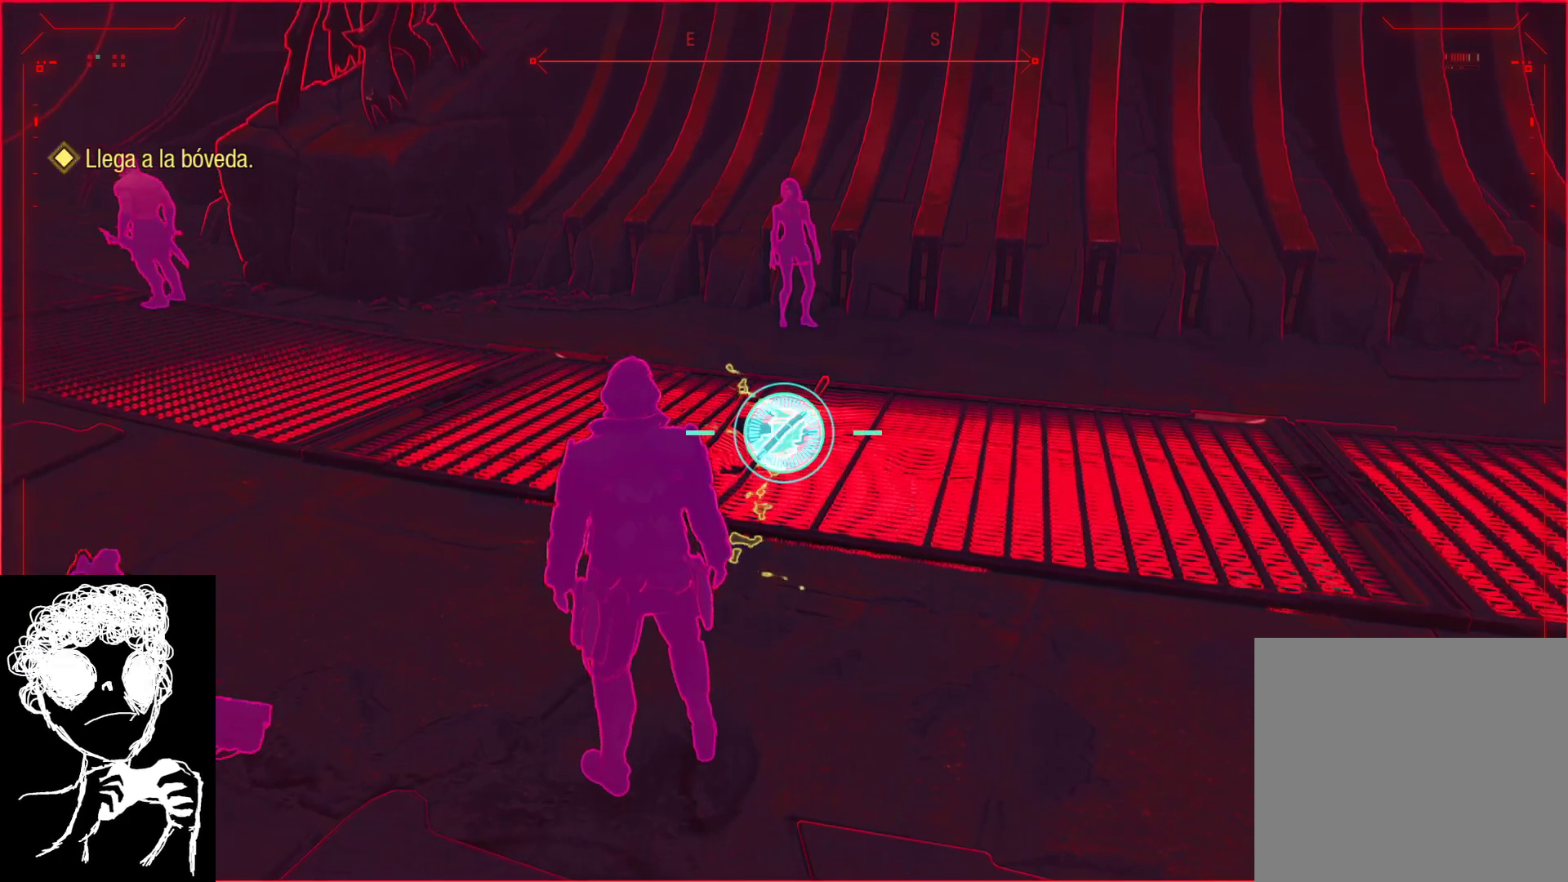
{"buttons": ["R2"], "left_stick": "center", "right_stick": "center", "events": []}
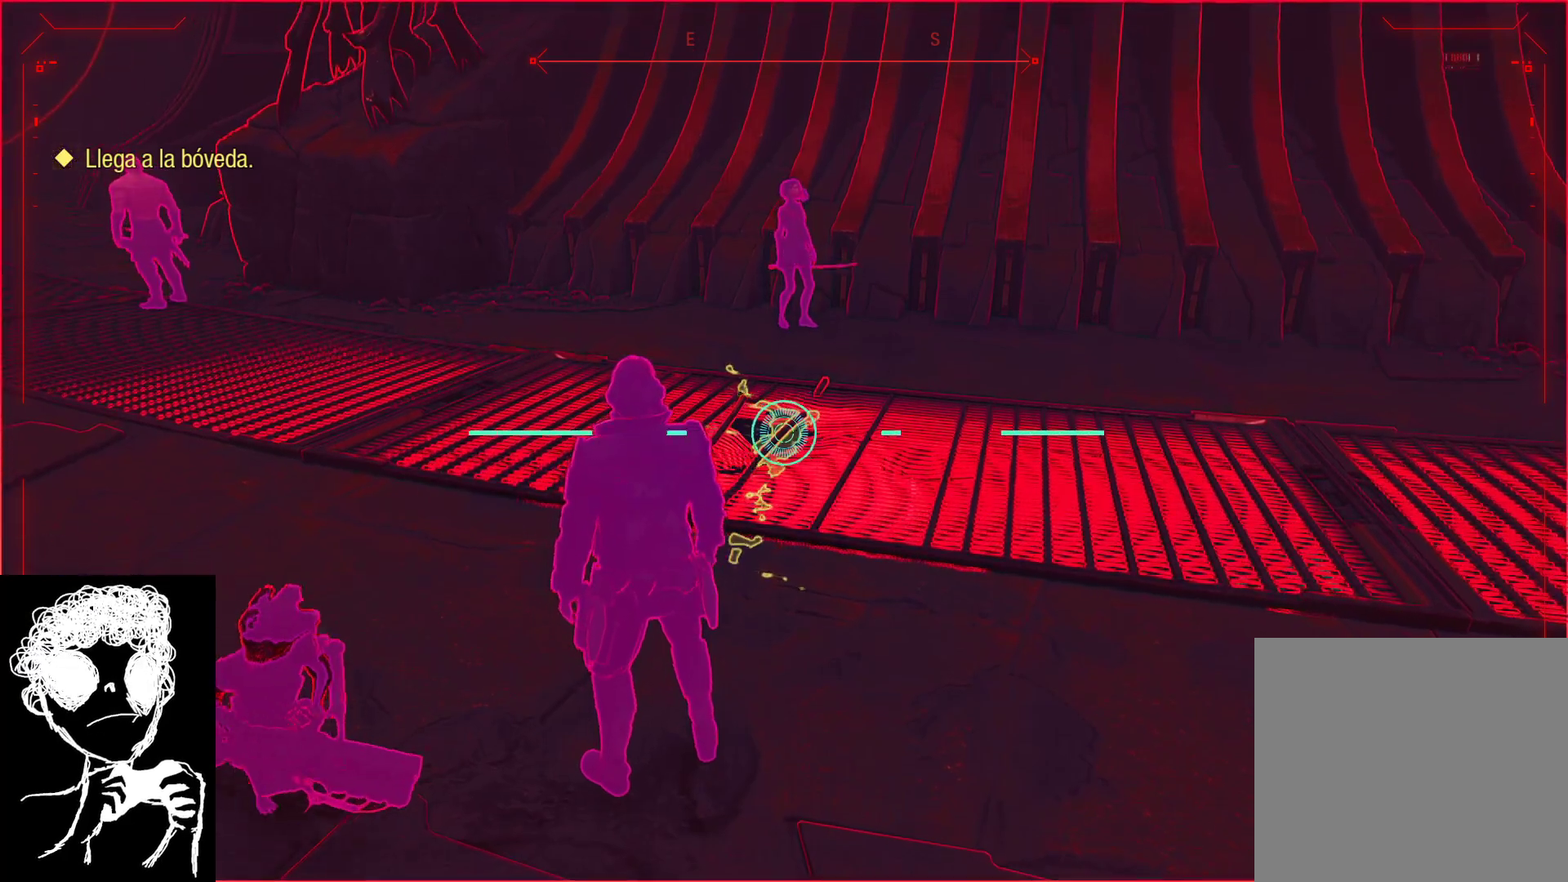
{"buttons": ["R2"], "left_stick": "center", "right_stick": "center", "events": []}
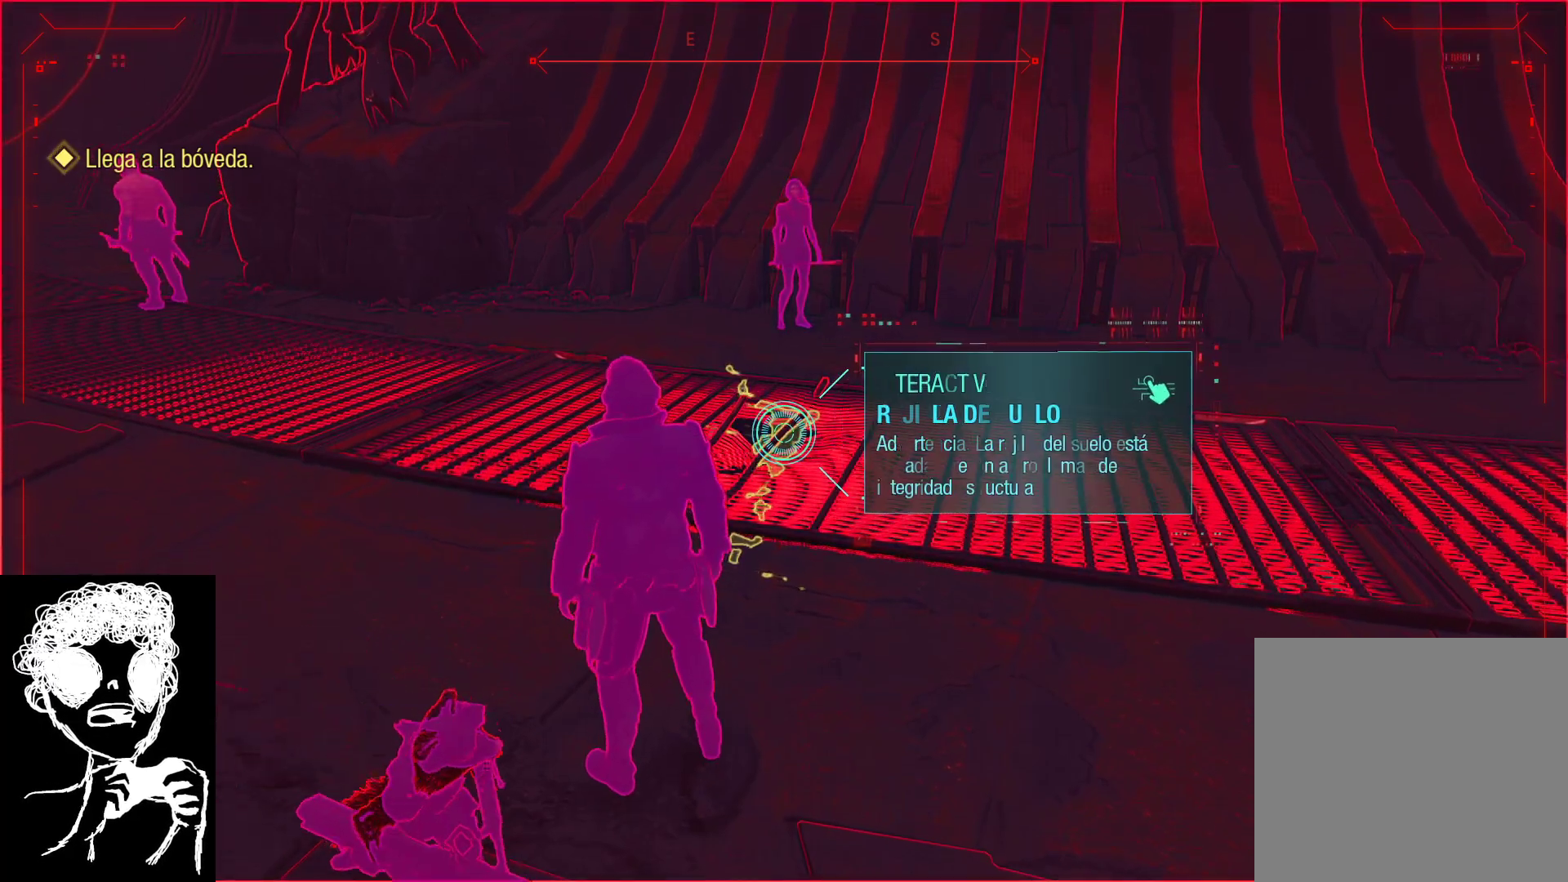
{"buttons": ["R2"], "left_stick": "center", "right_stick": "center", "events": []}
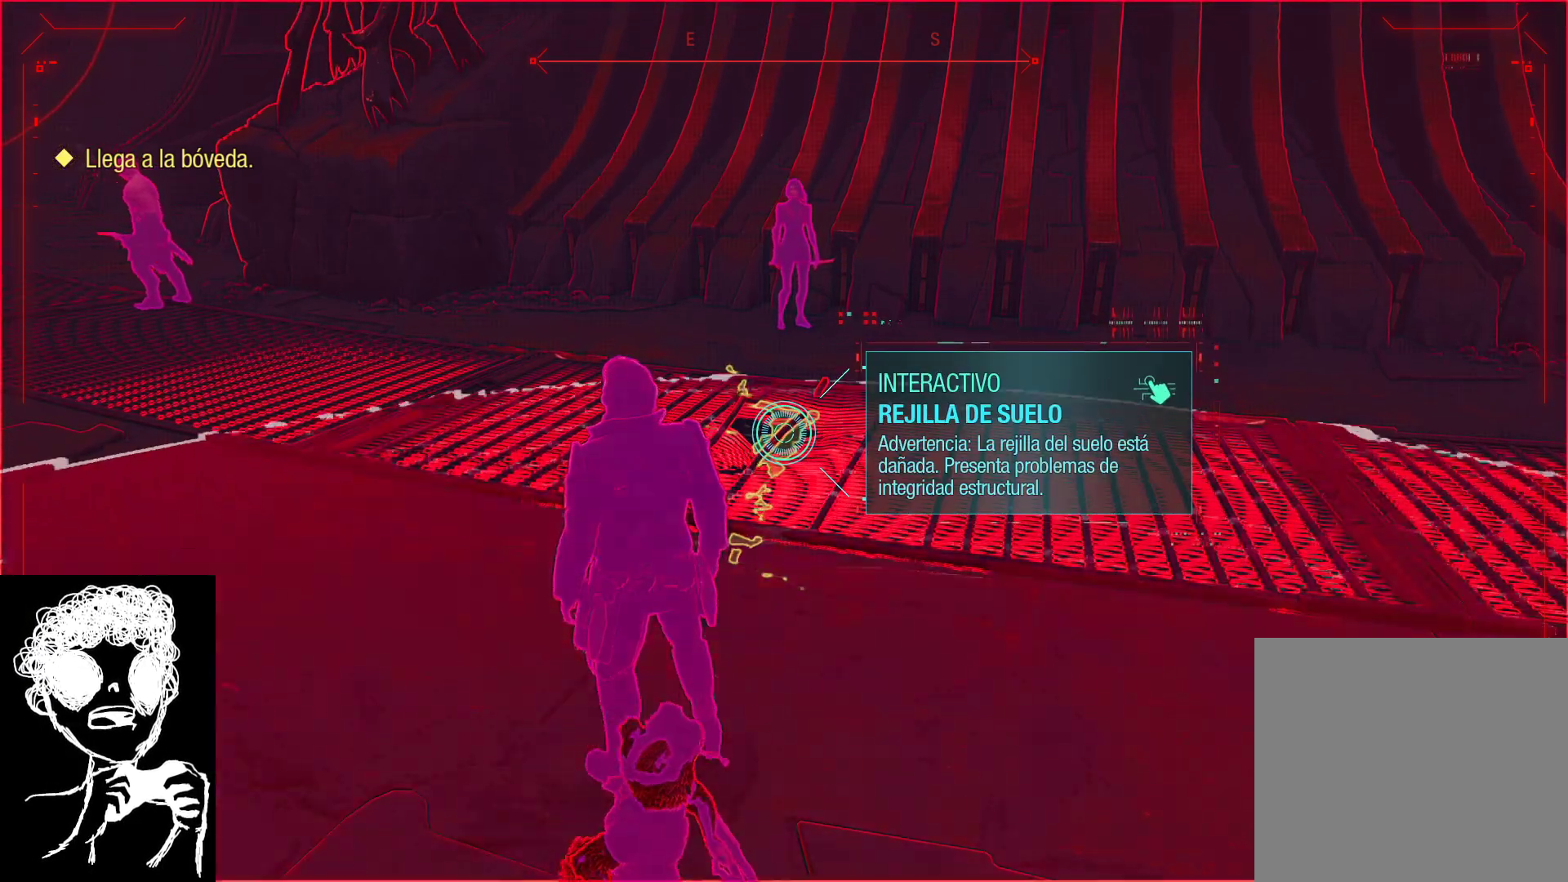
{"buttons": [], "left_stick": "center", "right_stick": "center", "events": [[467, "R2", "up"]]}
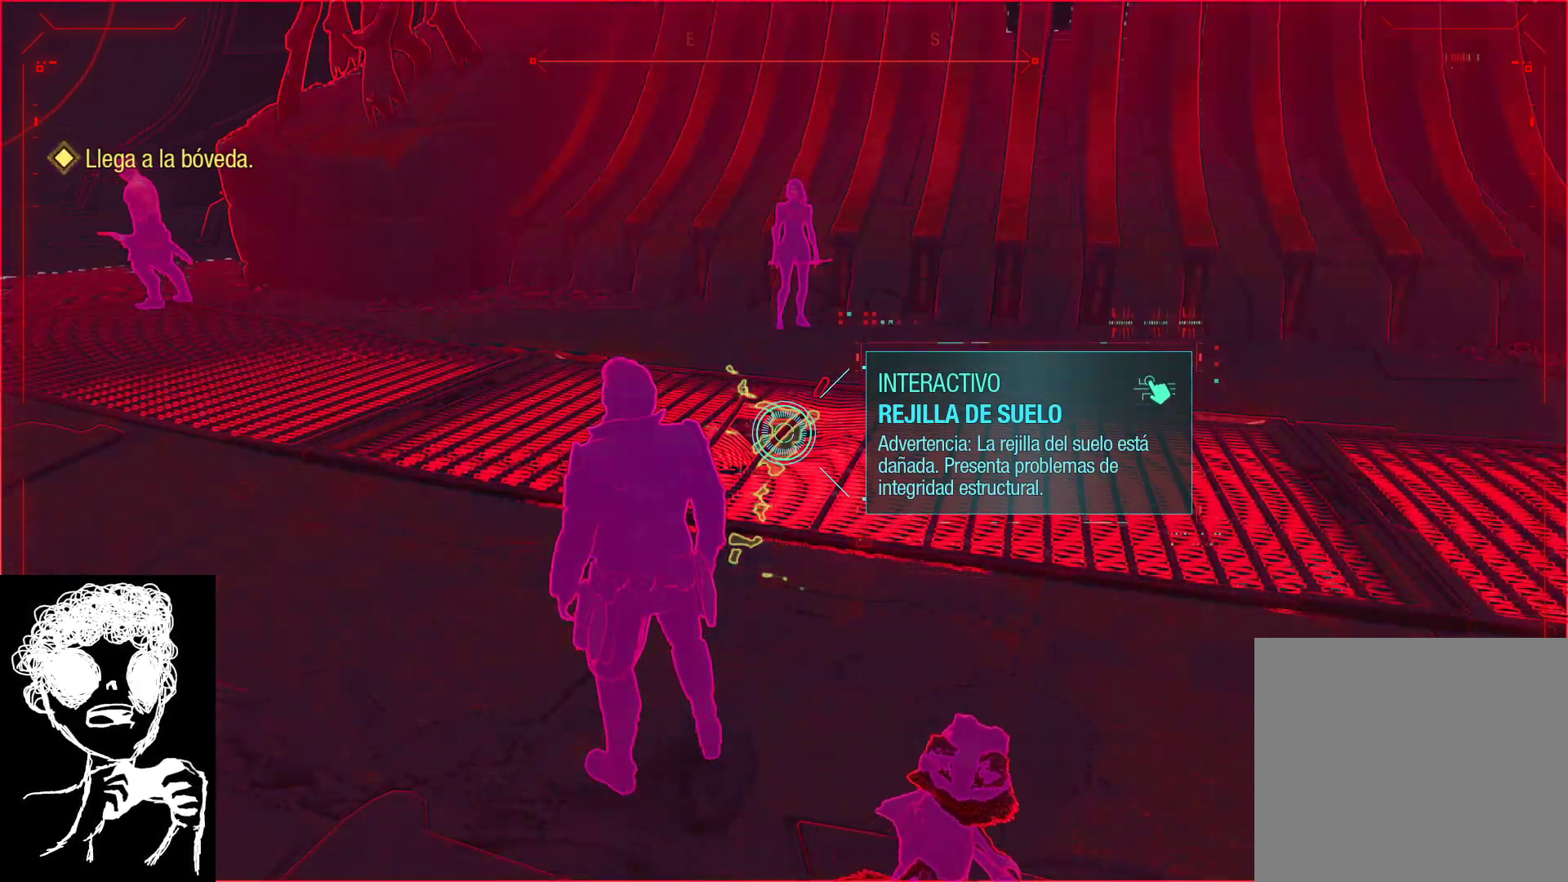
{"buttons": [], "left_stick": "center", "right_stick": "center", "events": []}
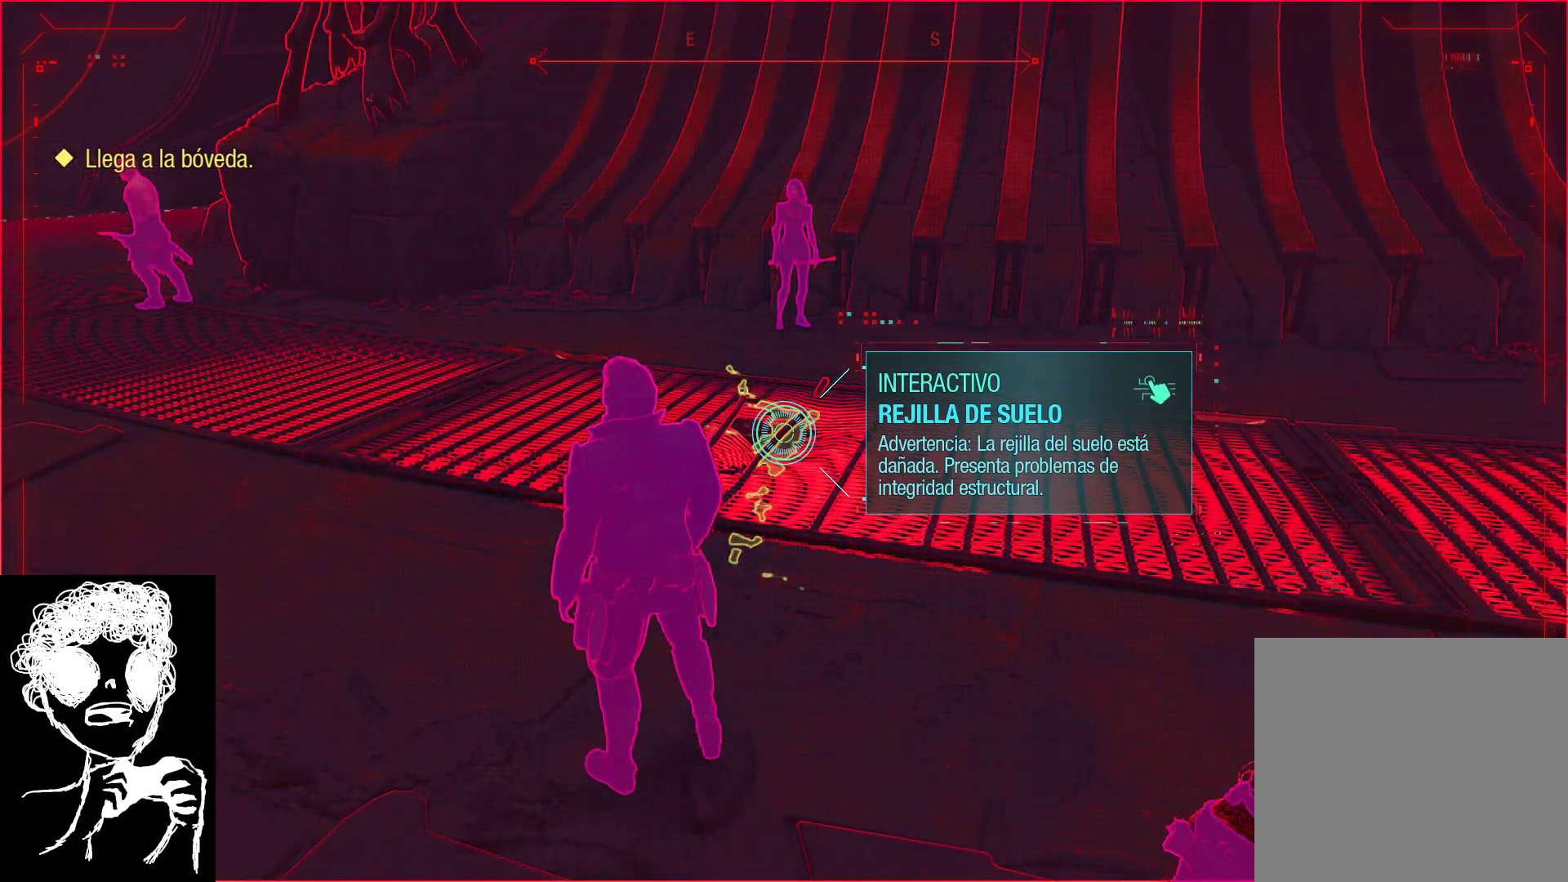
{"buttons": [], "left_stick": "center", "right_stick": "down", "events": [[333, "R3", "down"], [417, "right_stick", "down"], [450, "R3", "up"]]}
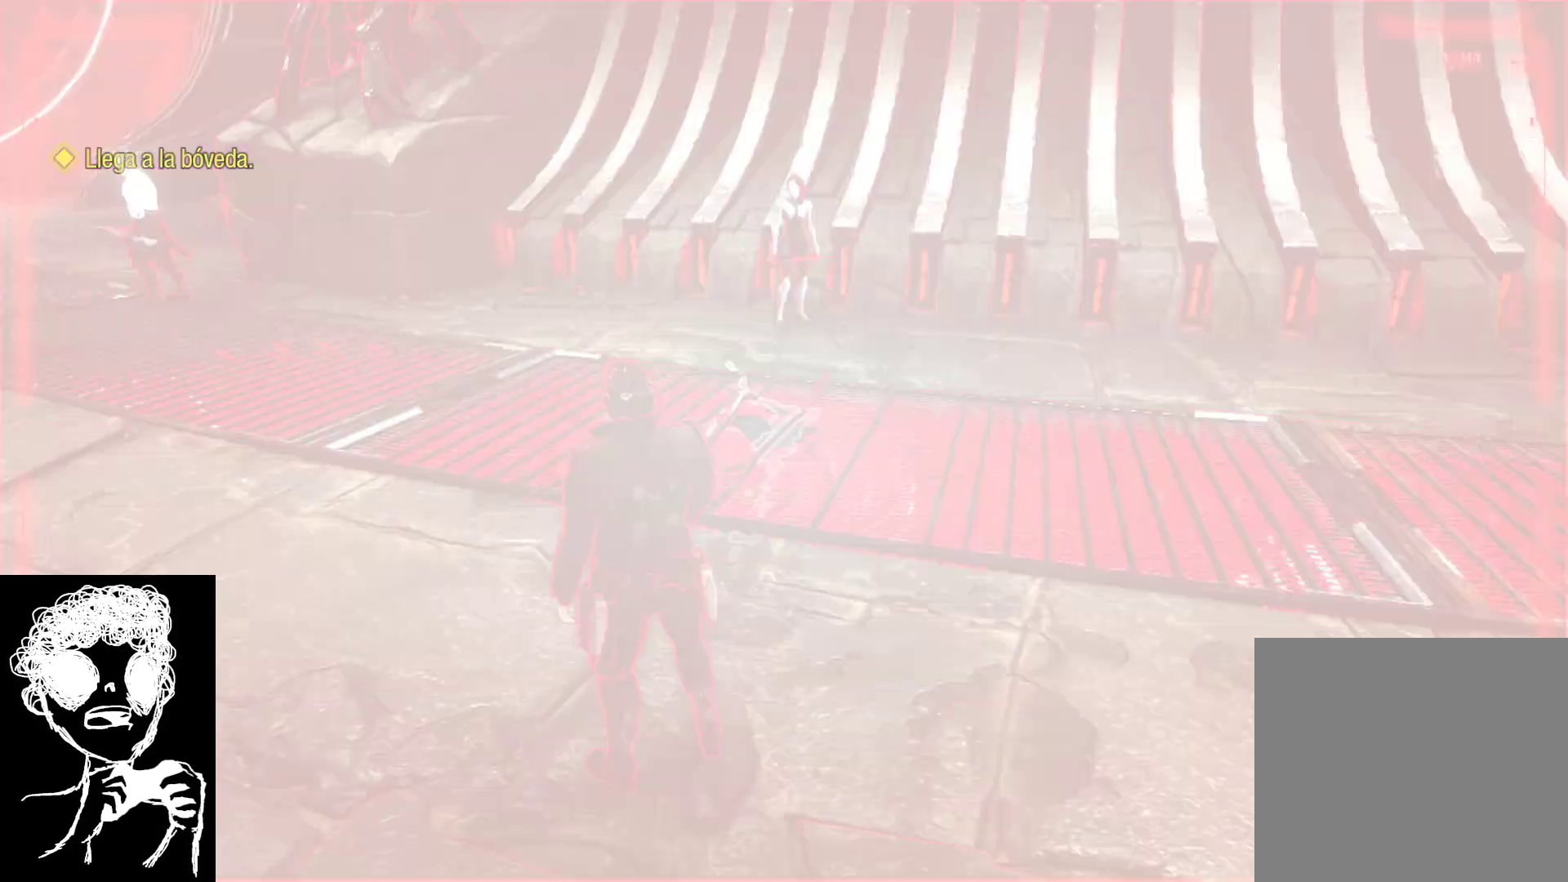
{"buttons": ["R2"], "left_stick": "center", "right_stick": "center", "events": [[100, "right_stick", "center"], [217, "R2", "down"], [217, "right_stick", "left"], [450, "right_stick", "center"]]}
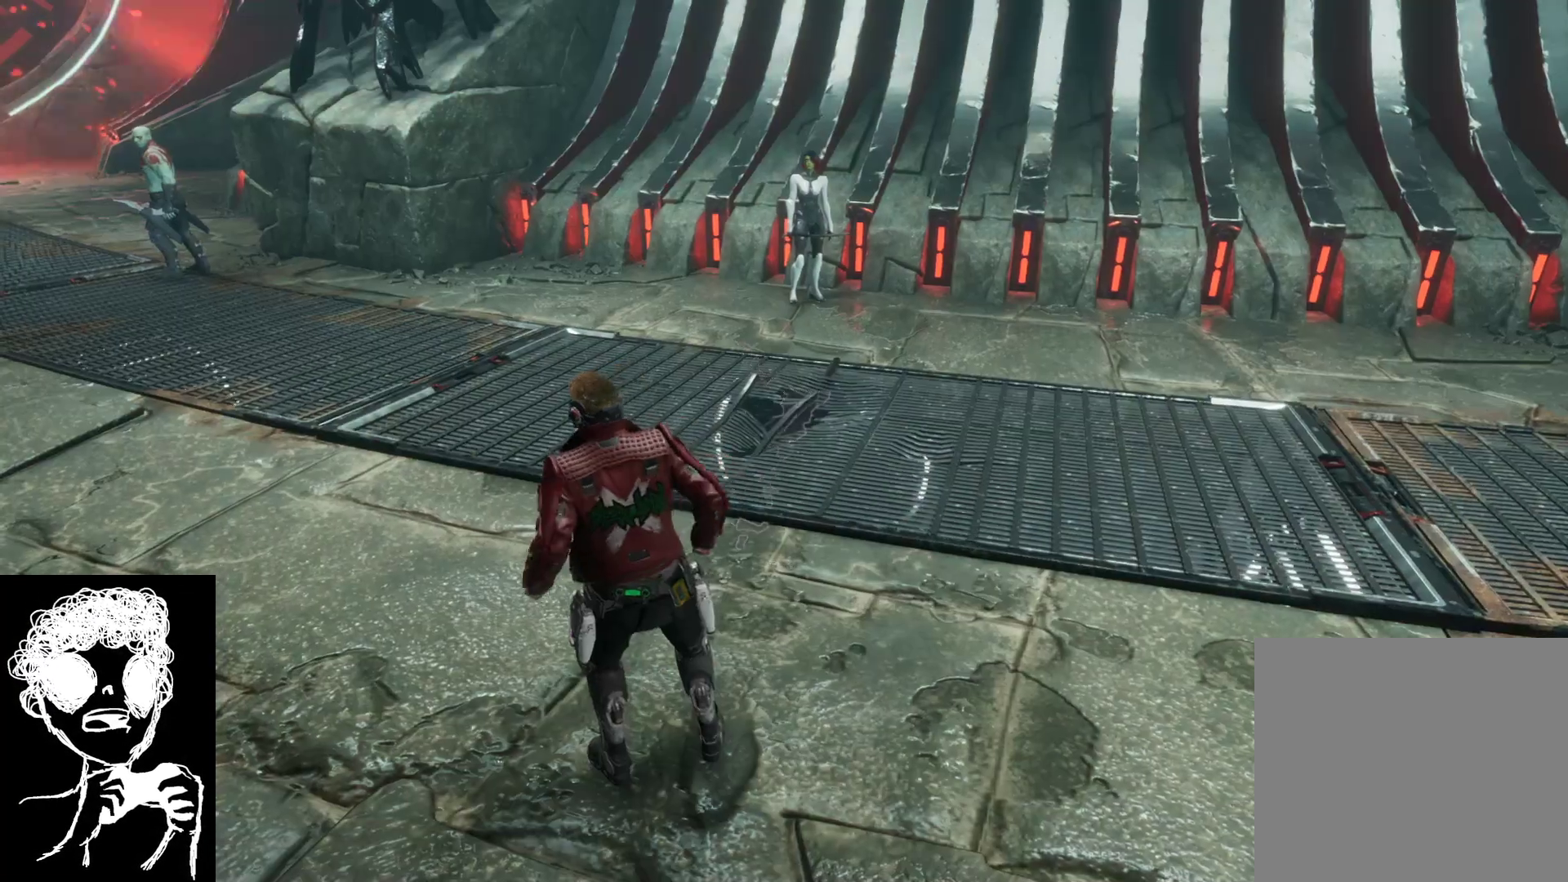
{"buttons": ["R2"], "left_stick": "up", "right_stick": "down-left", "events": [[233, "right_stick", "left"], [300, "right_stick", "up-left"], [450, "left_stick", "up"], [483, "right_stick", "down-left"]]}
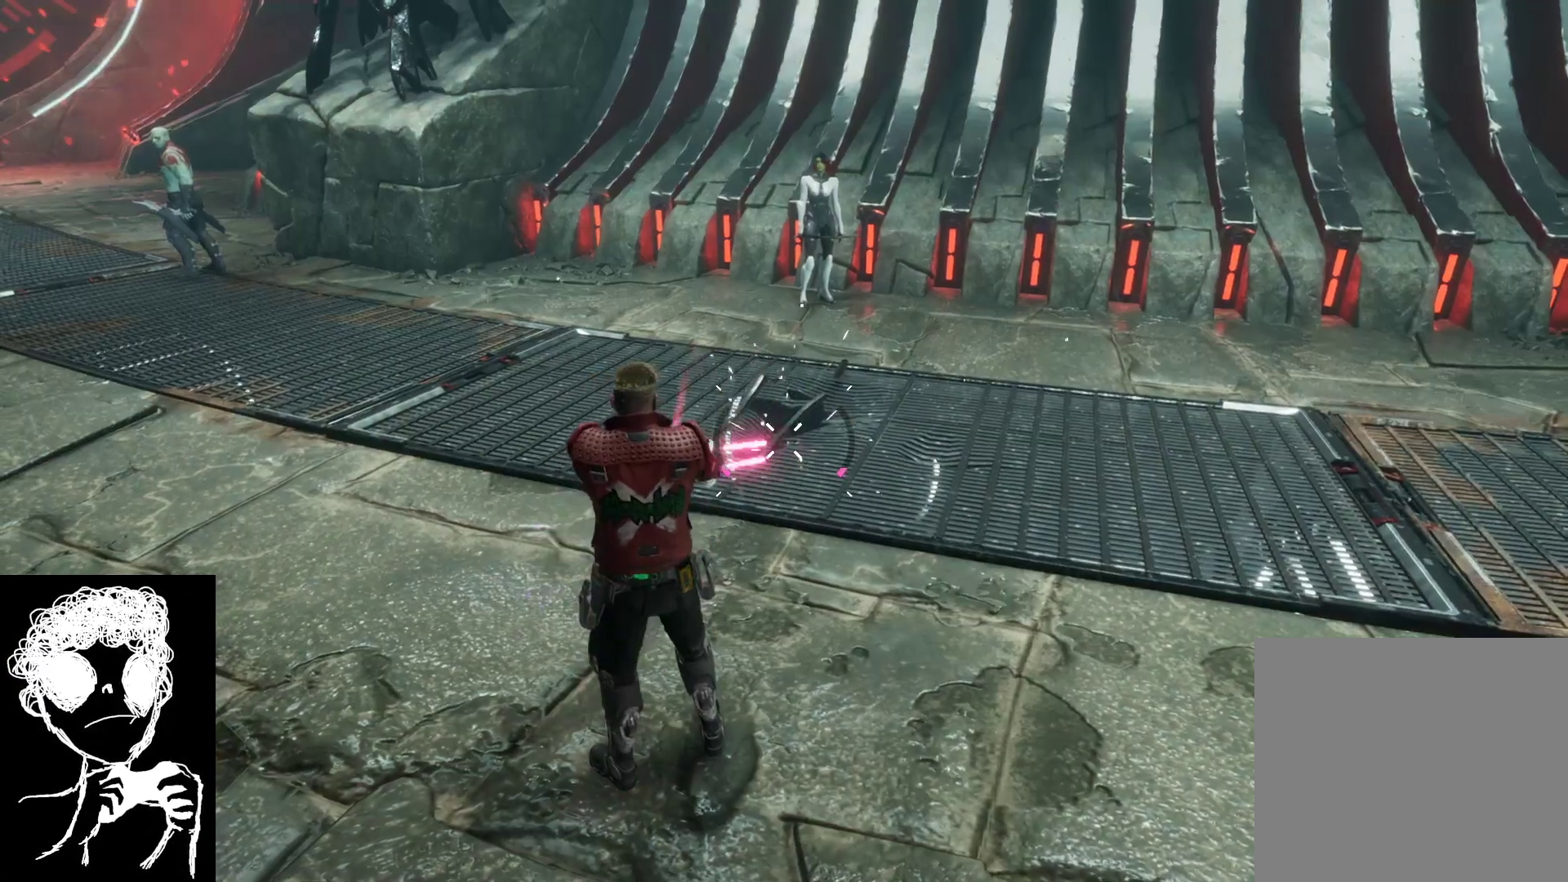
{"buttons": ["R2"], "left_stick": "up", "right_stick": "center", "events": [[50, "right_stick", "down"], [417, "right_stick", "center"]]}
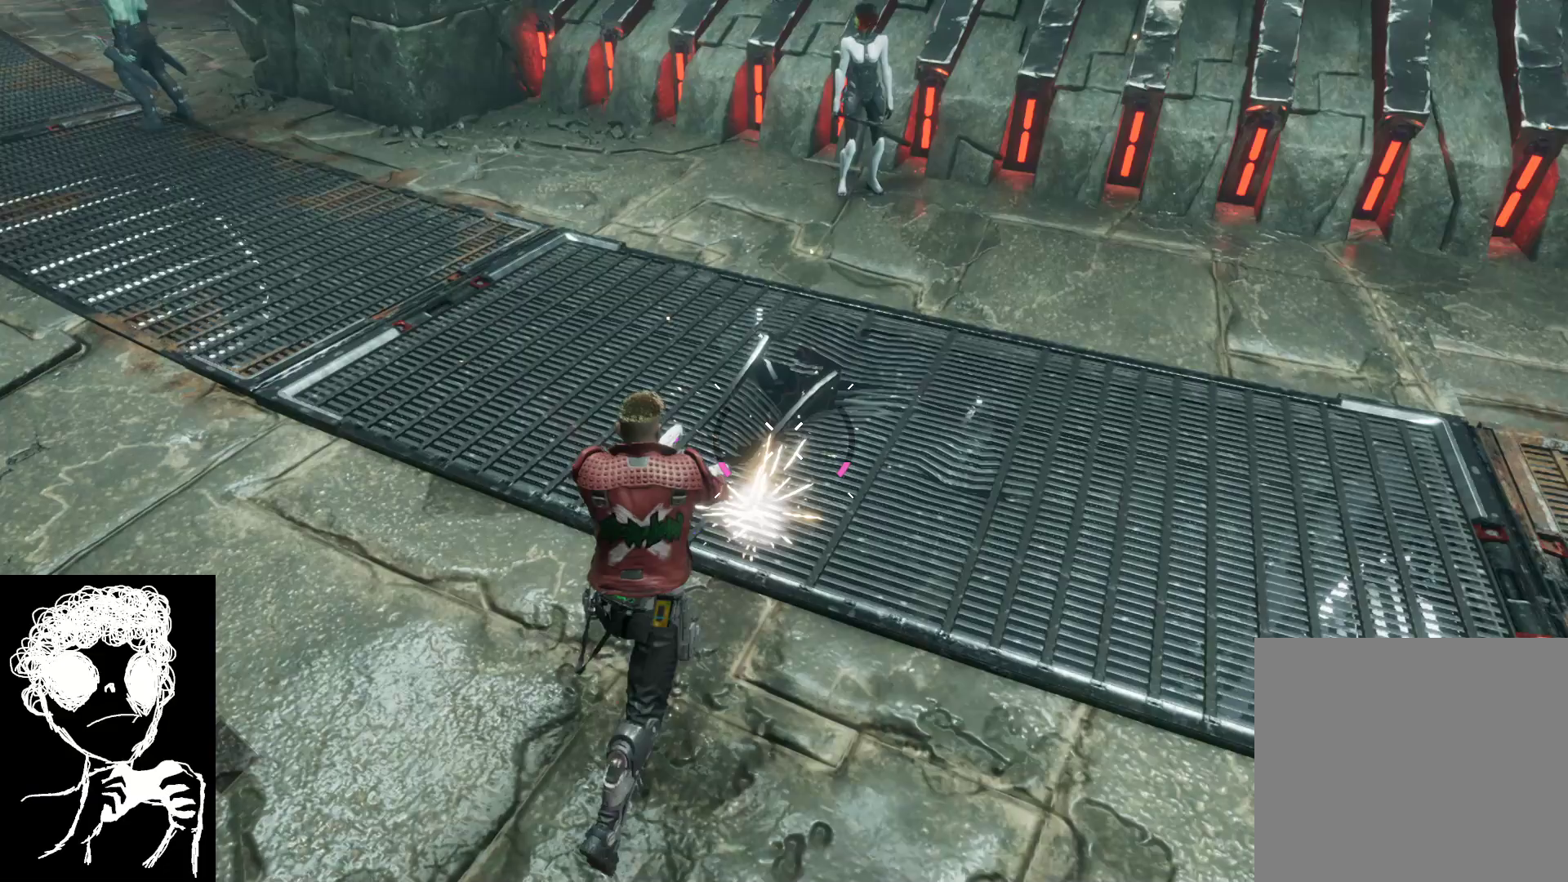
{"buttons": ["R2"], "left_stick": "center", "right_stick": "center", "events": [[33, "left_stick", "center"], [50, "right_stick", "down-right"], [433, "right_stick", "center"]]}
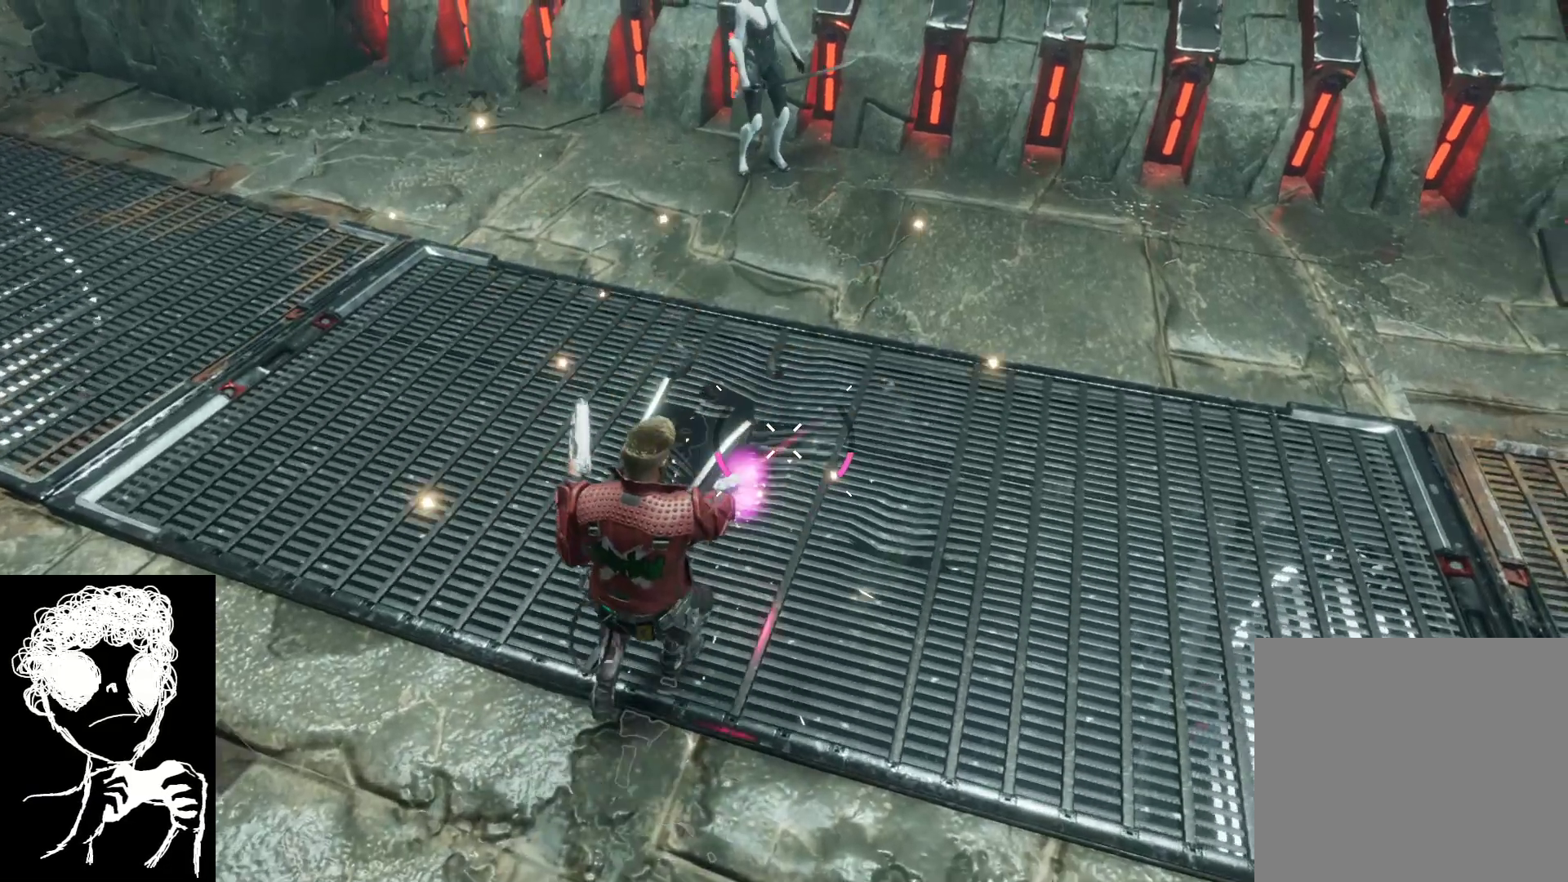
{"buttons": ["R2"], "left_stick": "center", "right_stick": "center", "events": [[67, "right_stick", "down"], [133, "left_stick", "down"], [133, "right_stick", "down-left"], [233, "right_stick", "left"], [433, "left_stick", "center"], [433, "right_stick", "center"]]}
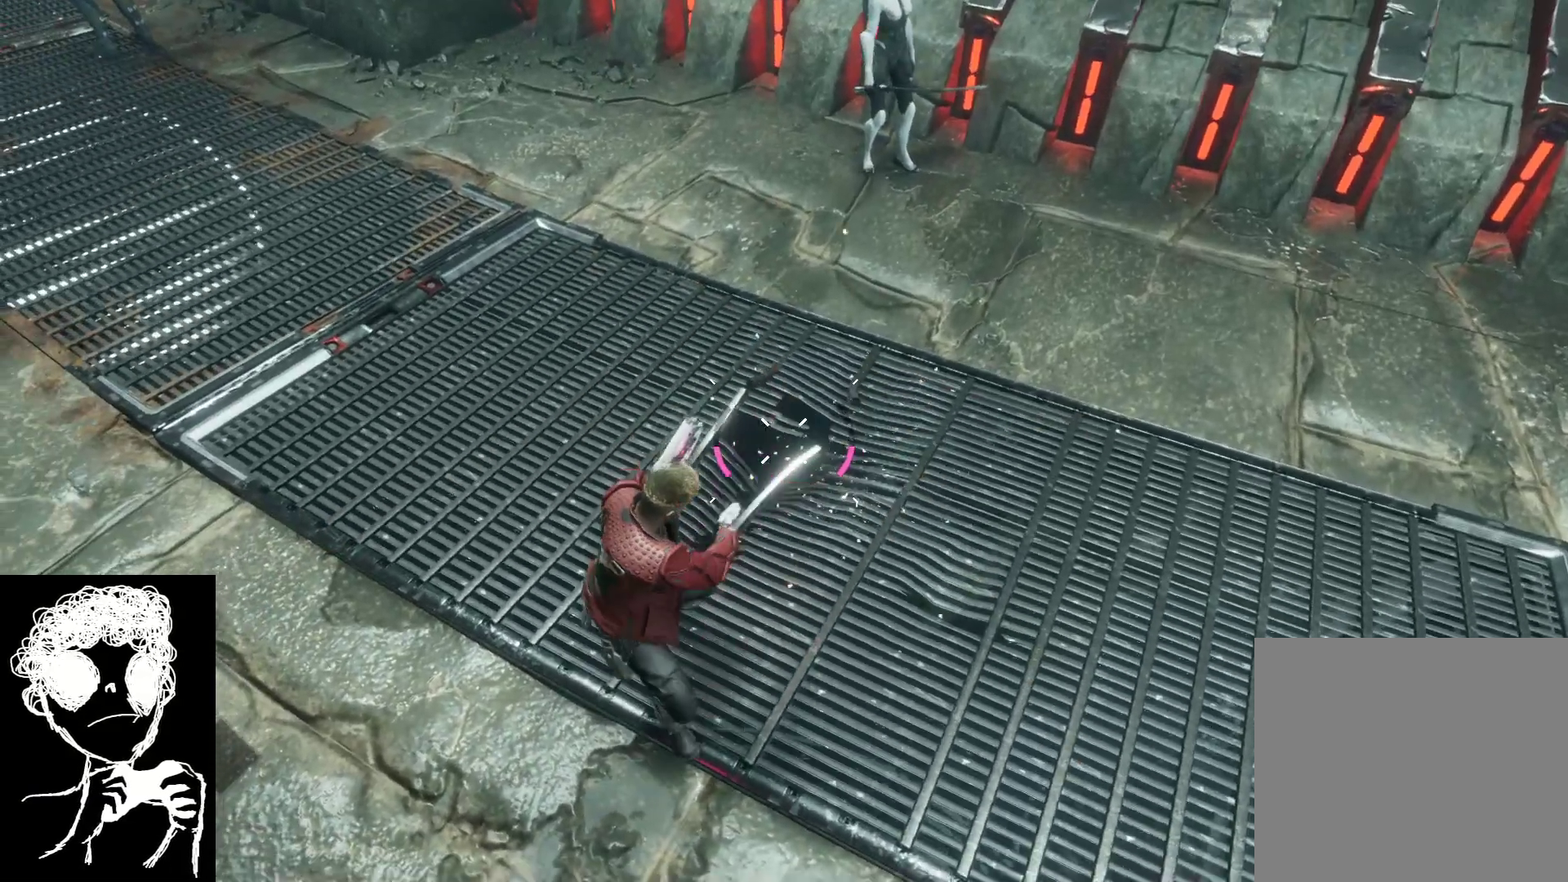
{"buttons": [], "left_stick": "center", "right_stick": "center", "events": [[67, "right_stick", "down"], [233, "right_stick", "center"], [450, "R2", "up"]]}
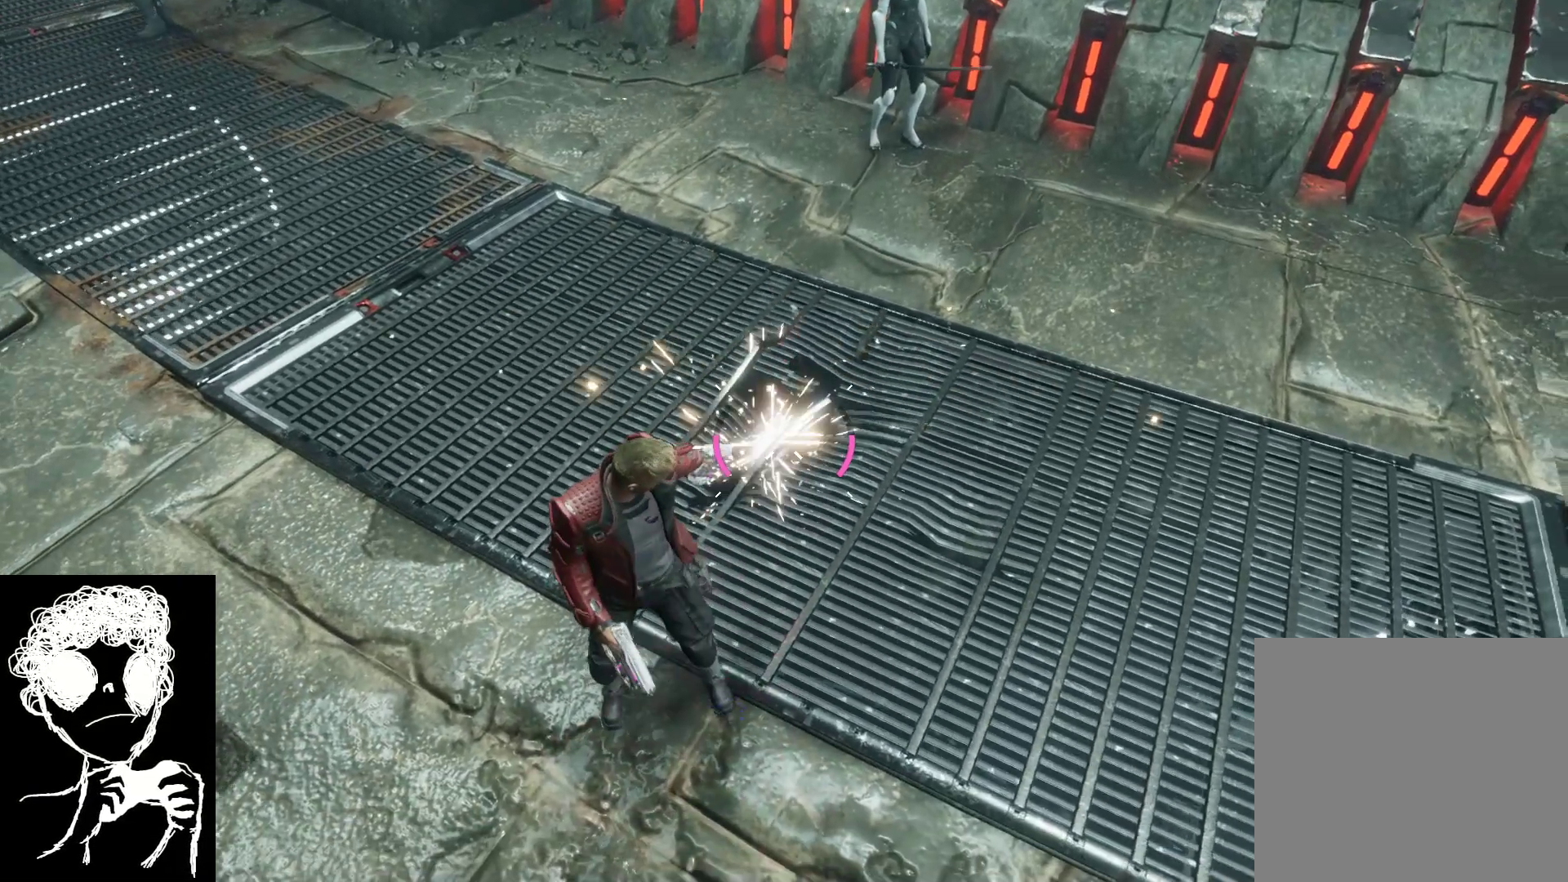
{"buttons": ["L1"], "left_stick": "center", "right_stick": "center", "events": [[117, "L1", "down"]]}
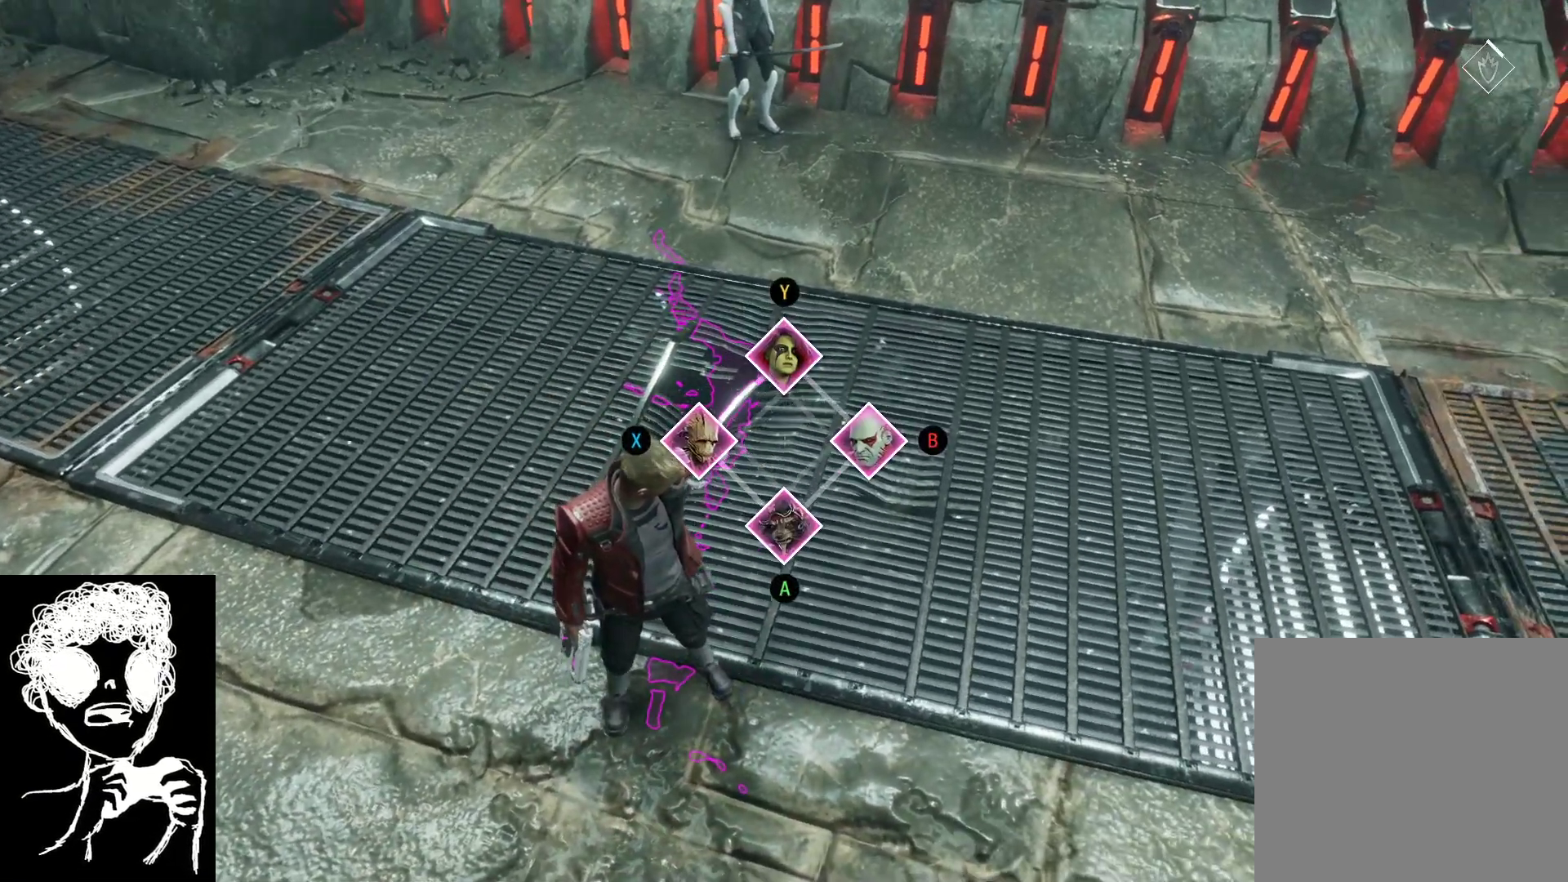
{"buttons": ["B", "L1"], "left_stick": "center", "right_stick": "center", "events": [[283, "B", "down"], [400, "B", "up"], [483, "B", "down"]]}
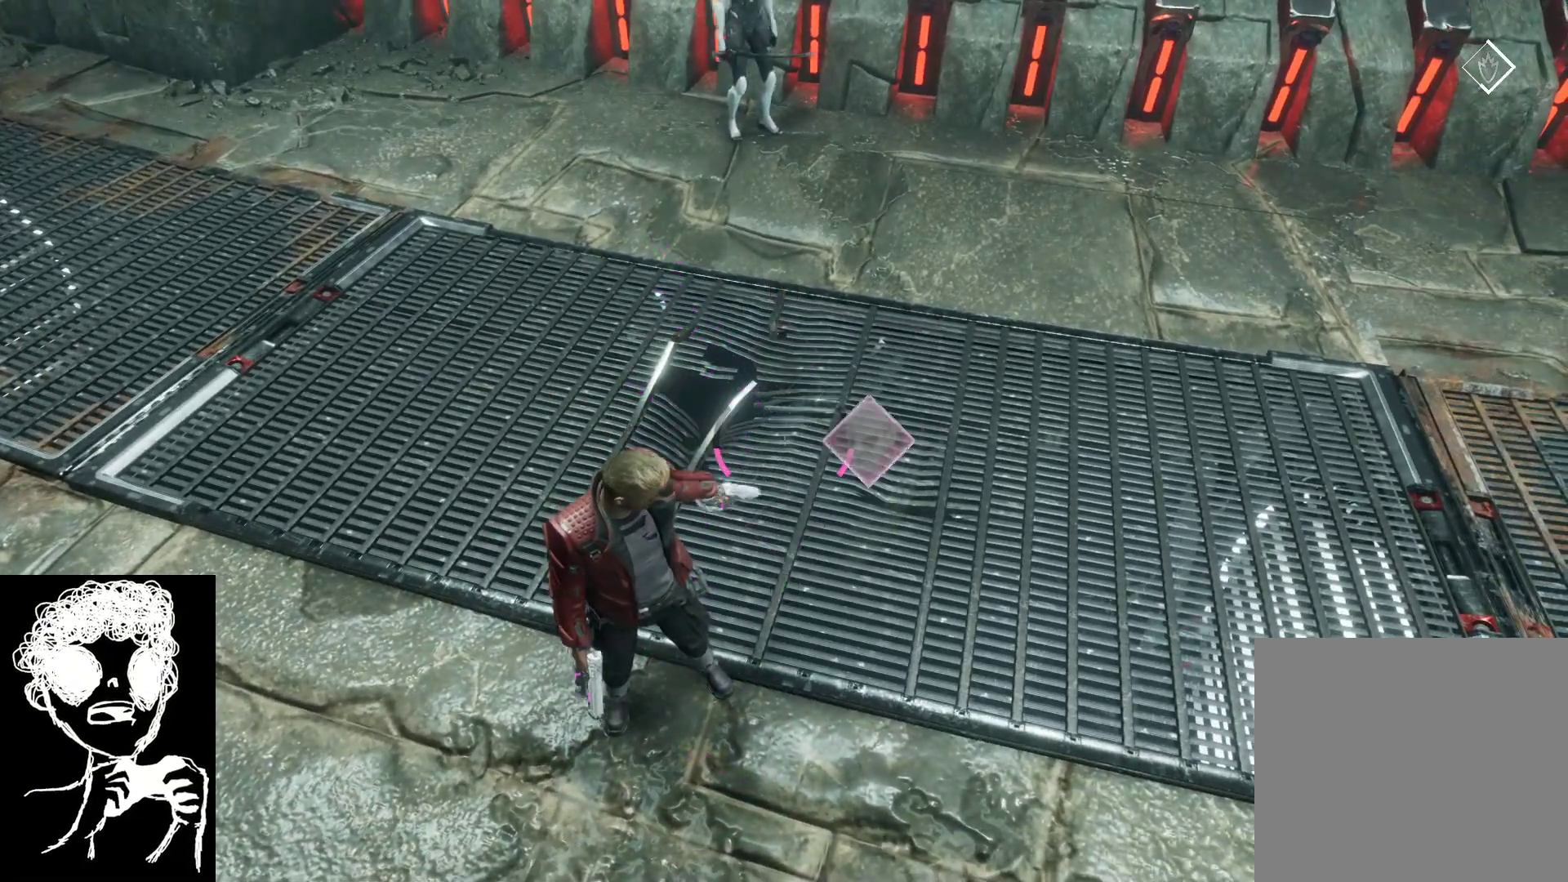
{"buttons": [], "left_stick": "down", "right_stick": "up-left", "events": [[50, "B", "up"], [83, "left_stick", "down"], [200, "L1", "up"], [250, "right_stick", "up-left"]]}
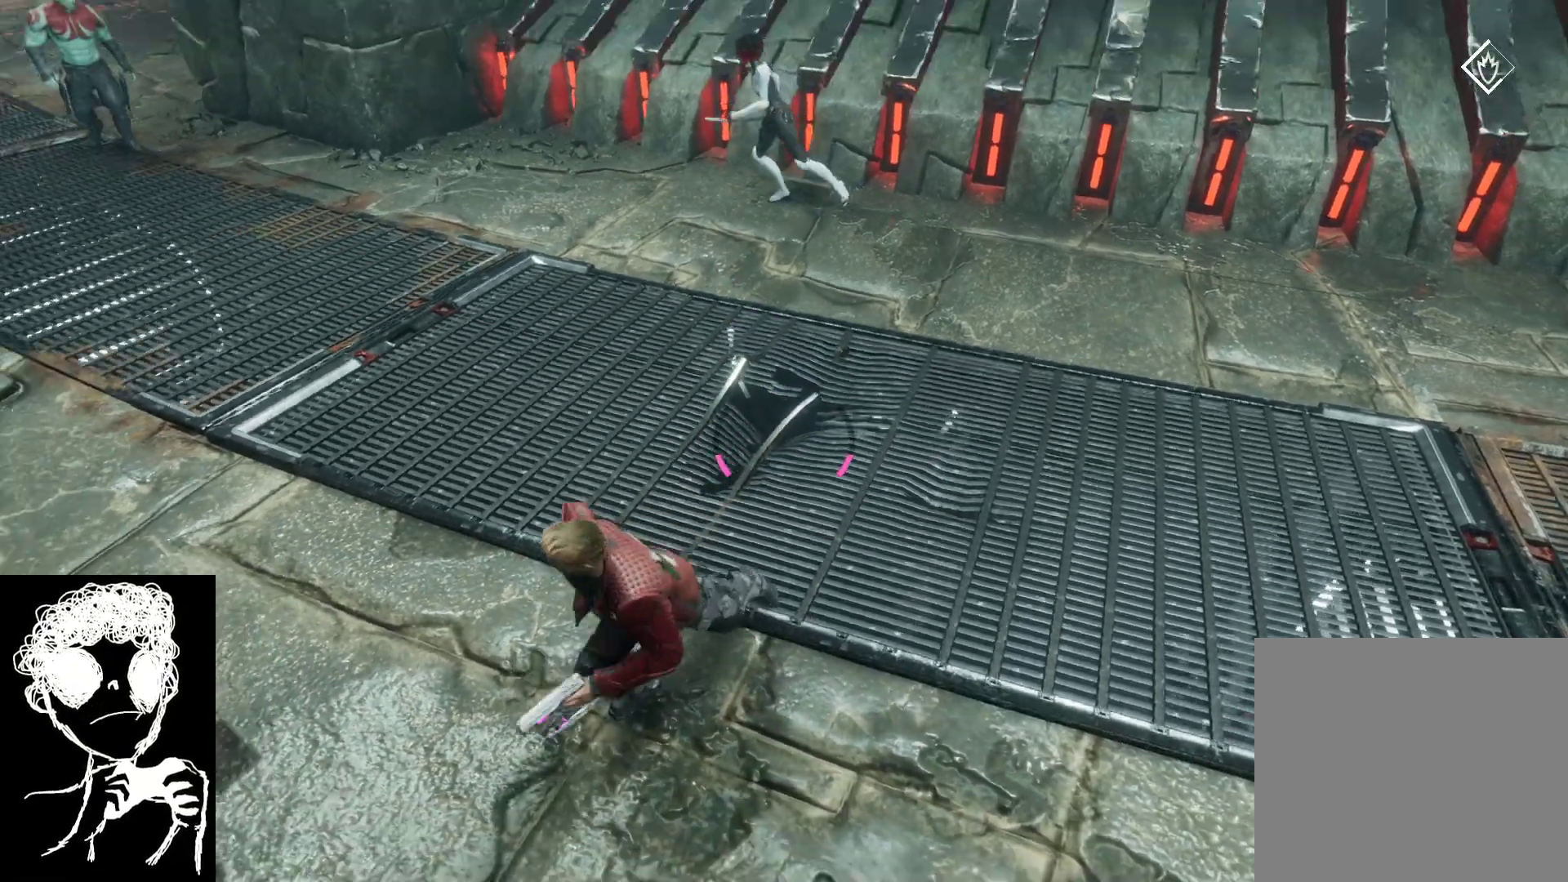
{"buttons": [], "left_stick": "center", "right_stick": "center", "events": [[267, "right_stick", "up"], [350, "left_stick", "center"], [367, "right_stick", "center"]]}
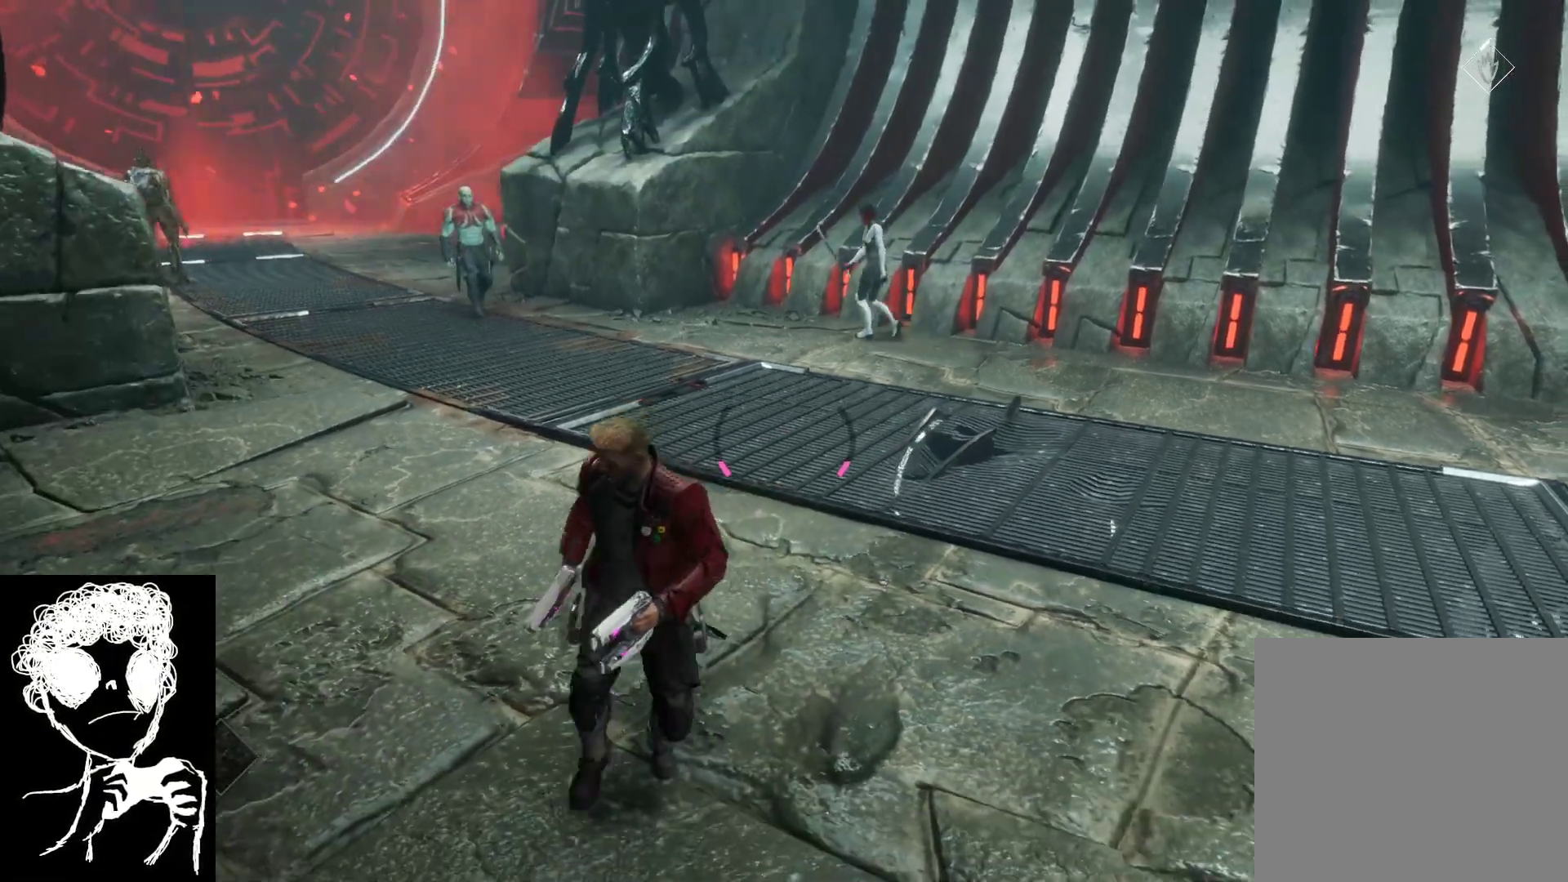
{"buttons": [], "left_stick": "center", "right_stick": "center", "events": [[167, "left_stick", "up-right"], [167, "right_stick", "up-left"], [400, "right_stick", "center"], [433, "left_stick", "center"]]}
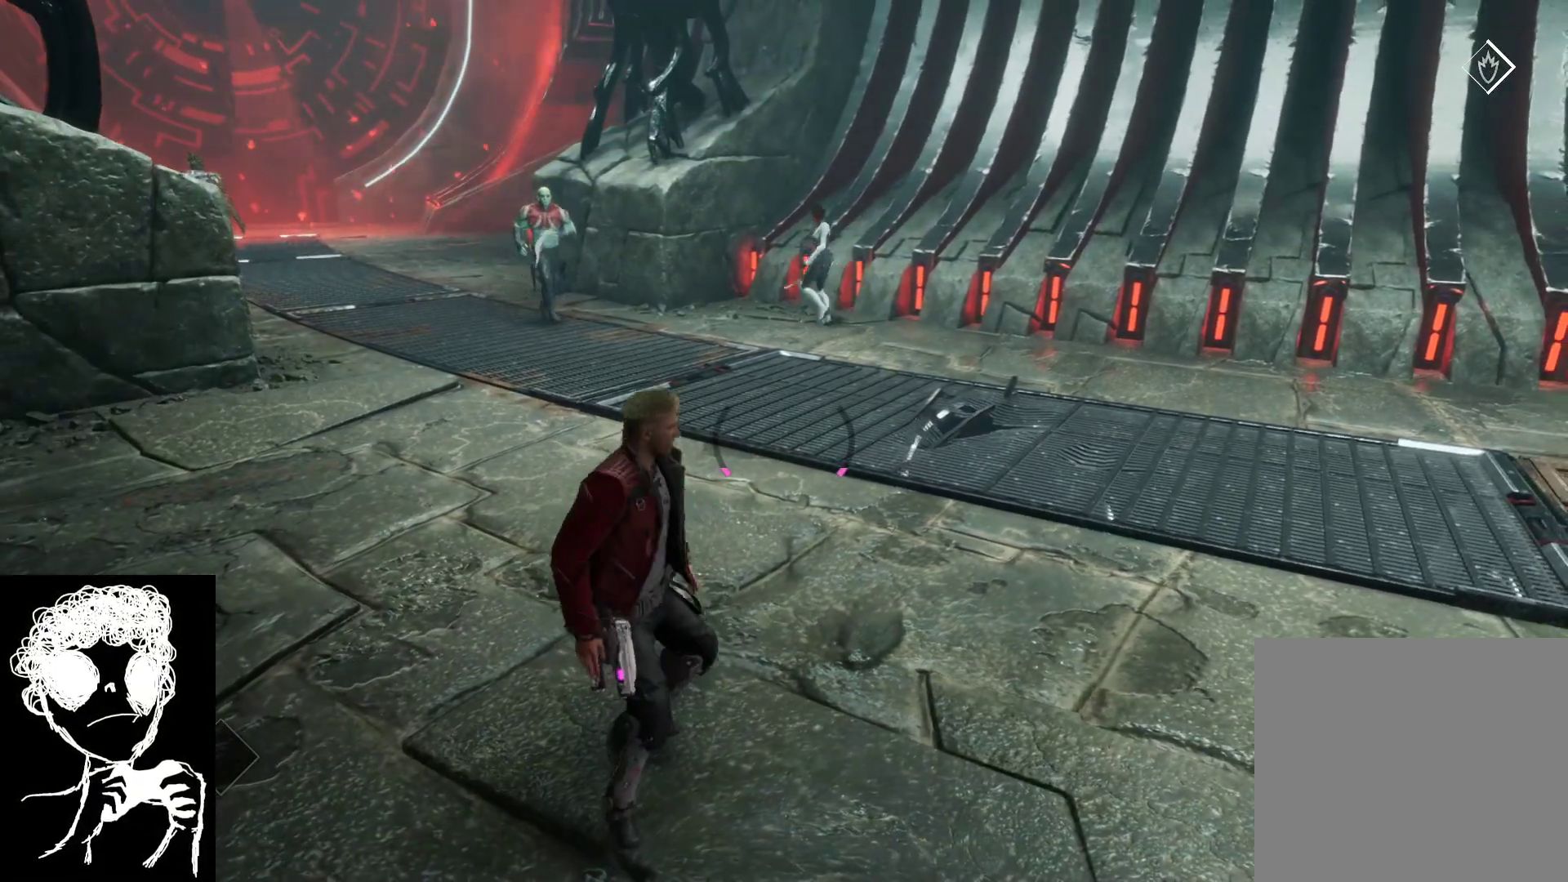
{"buttons": [], "left_stick": "center", "right_stick": "center", "events": [[183, "left_stick", "up"], [417, "left_stick", "center"]]}
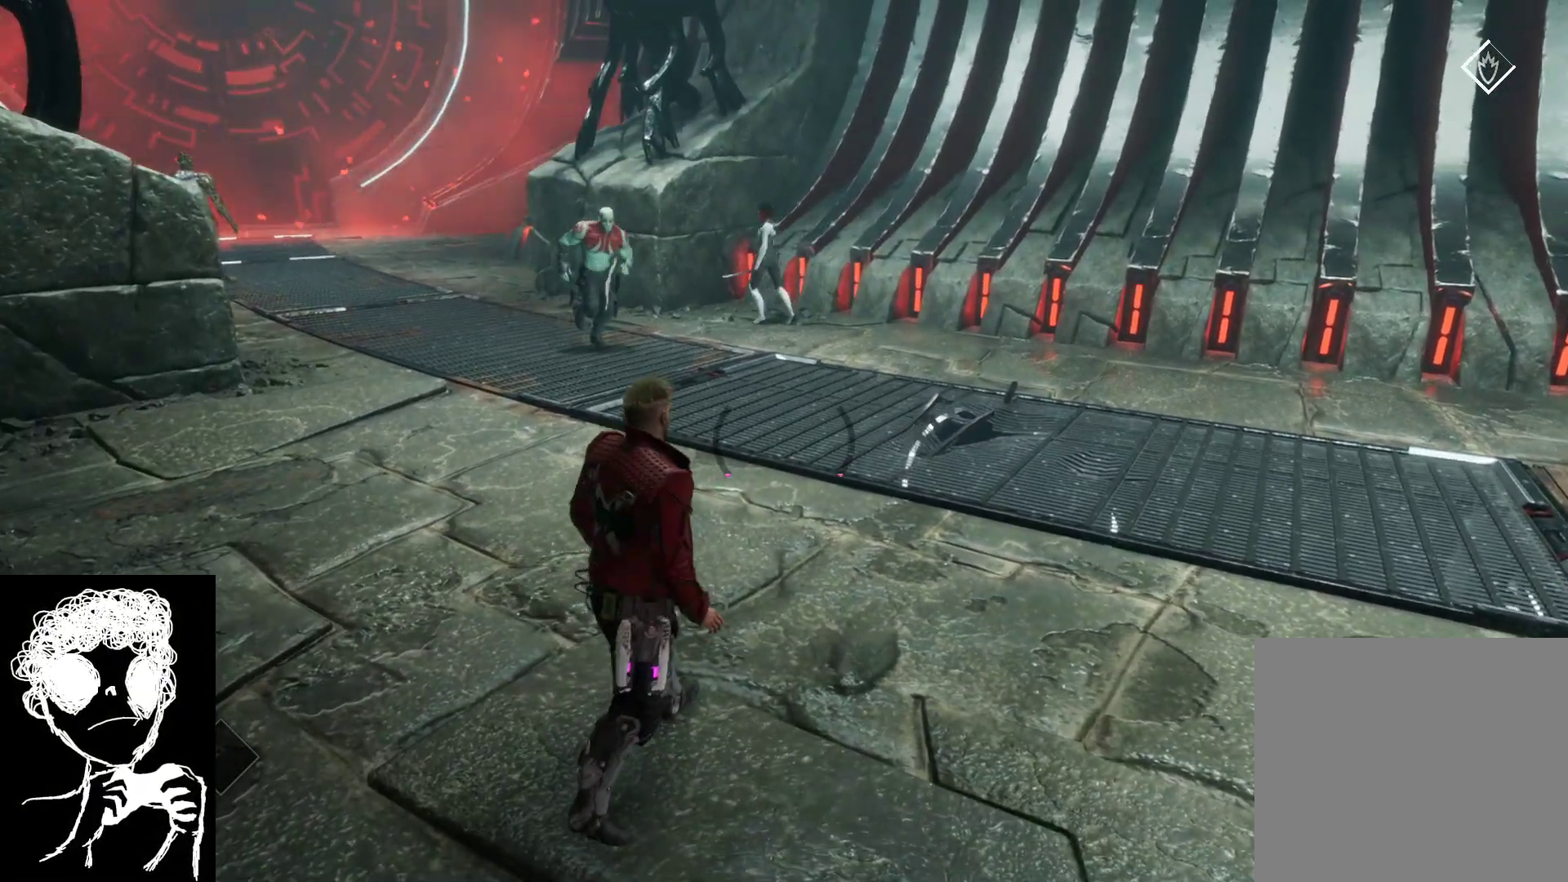
{"buttons": [], "left_stick": "center", "right_stick": "center", "events": []}